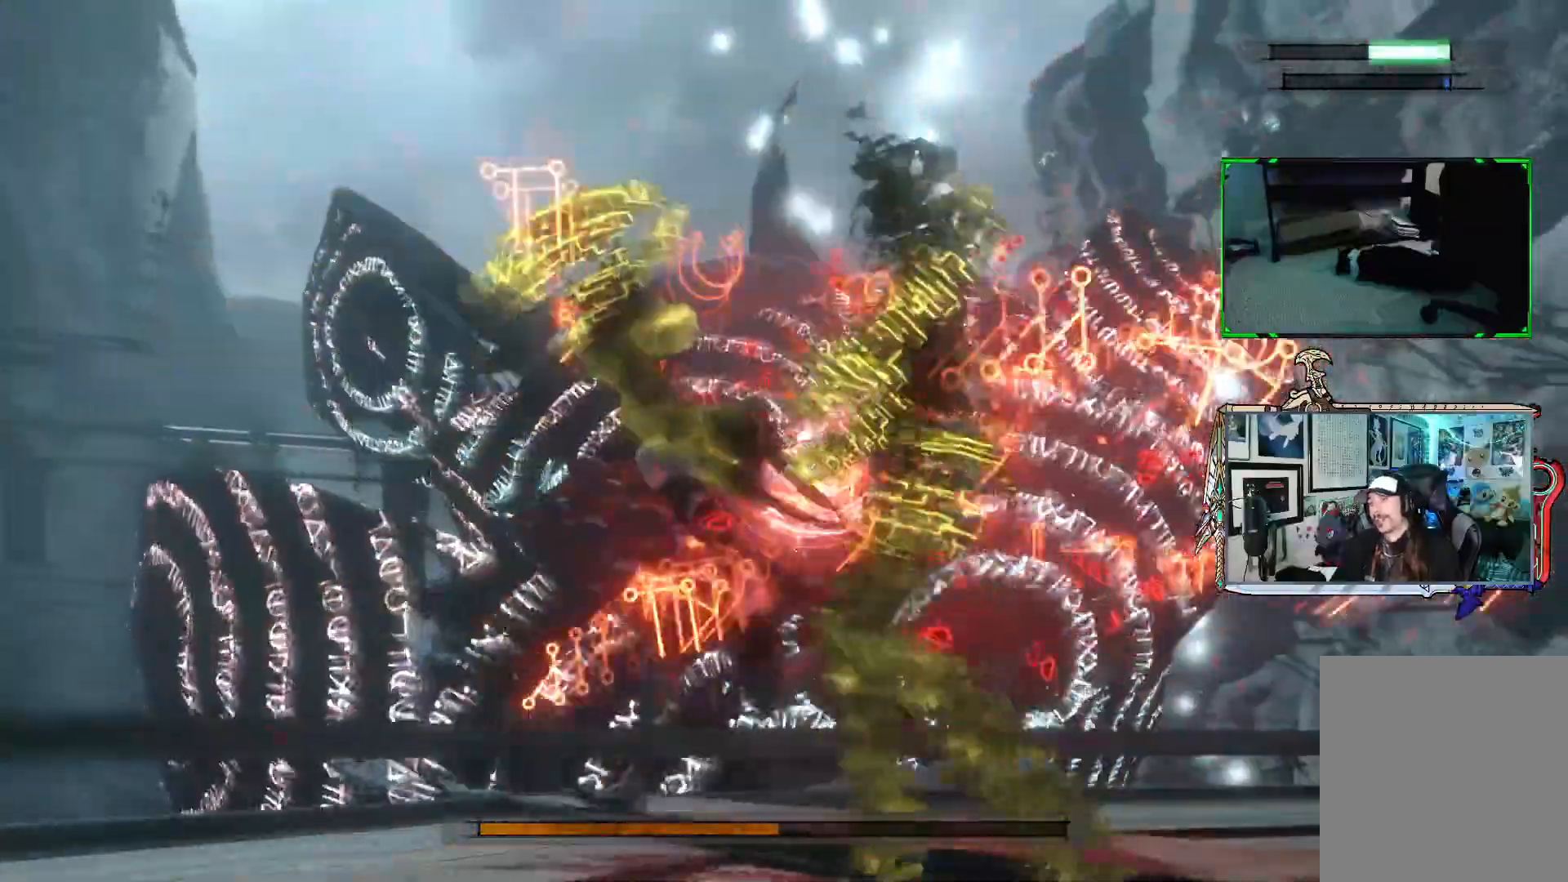
Gameplay with a controller (Xbox layout); each line is a JSON object with the inputs held at the frame after it. "events" lists button and stick changes between this image and that frame as [ms after this image, input, new state], when the widget could be followed in between. Not read: L3.
{"buttons": ["R1"], "left_stick": "down-left", "right_stick": "center", "events": [[200, "R1", "up"], [300, "R1", "down"]]}
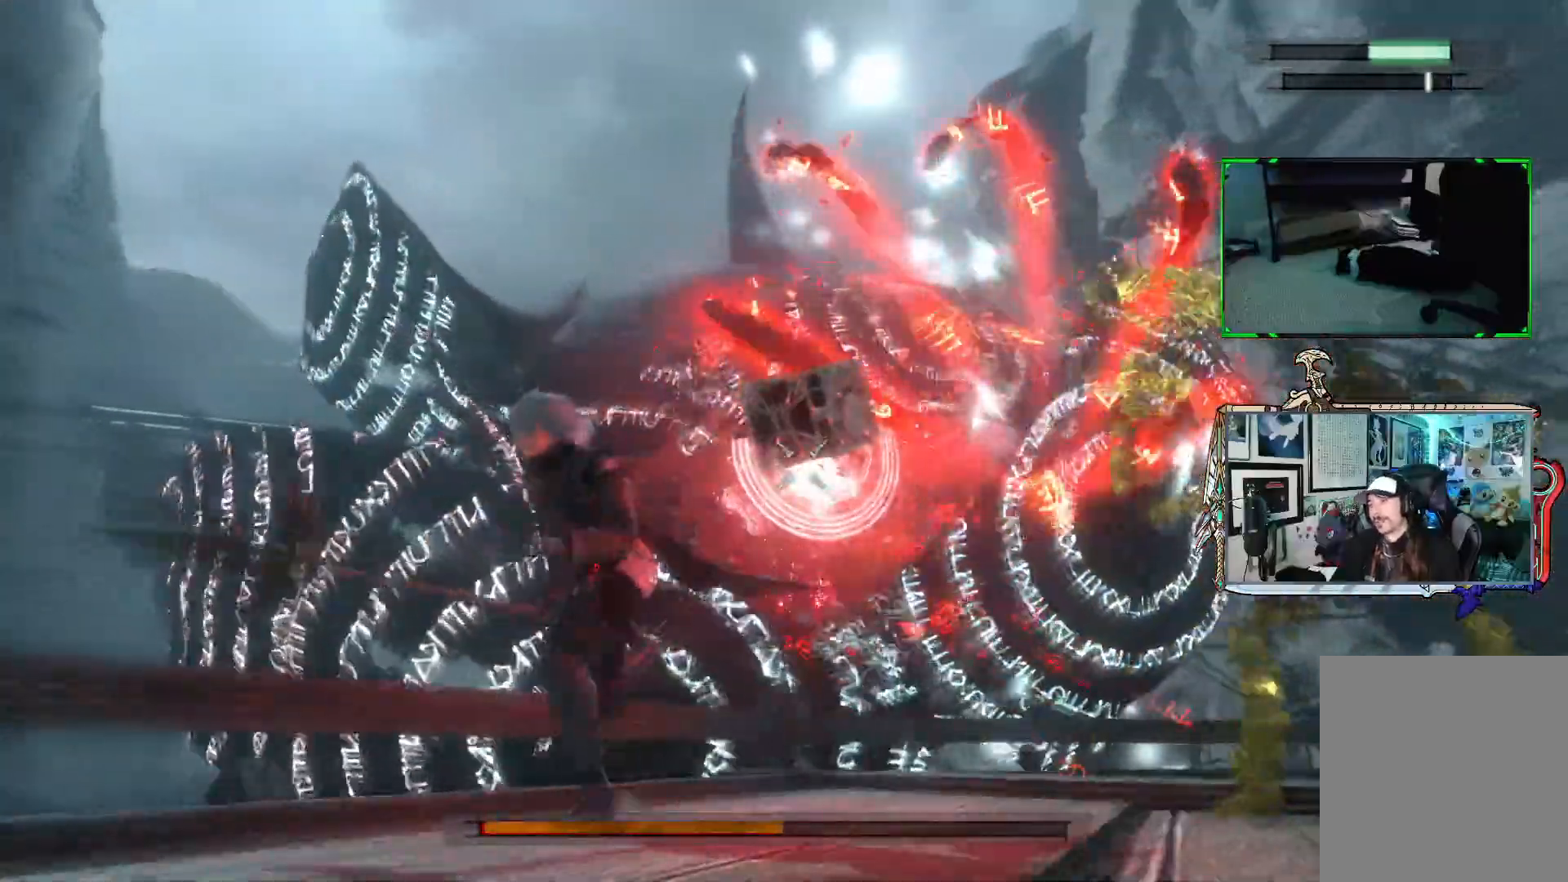
{"buttons": ["R1"], "left_stick": "down", "right_stick": "center", "events": [[433, "left_stick", "down"]]}
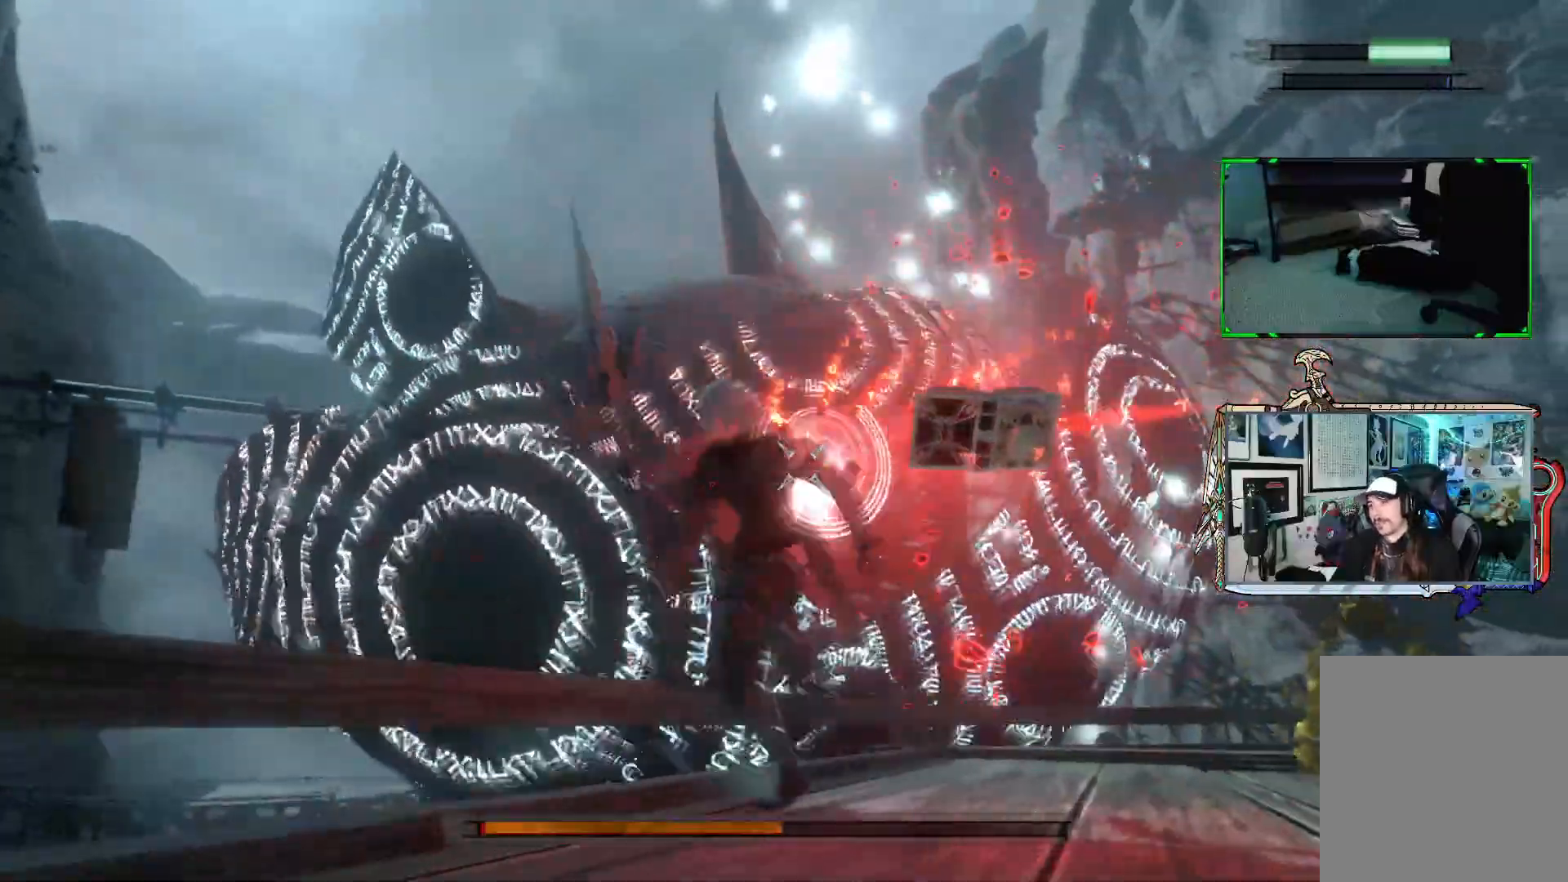
{"buttons": ["R1"], "left_stick": "down-right", "right_stick": "center", "events": [[383, "left_stick", "down-right"]]}
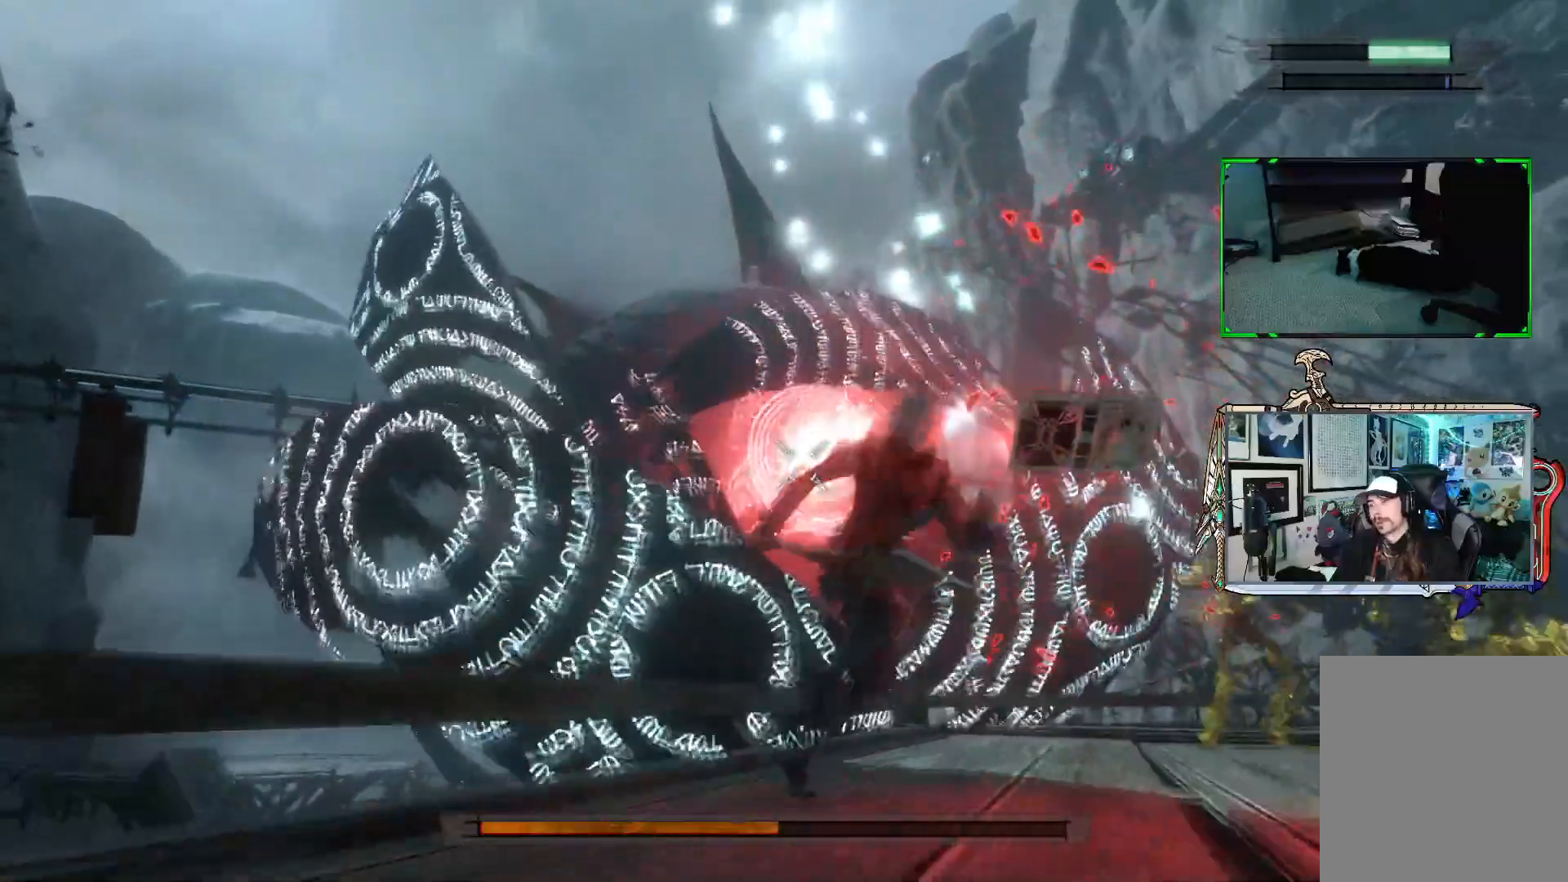
{"buttons": ["R1"], "left_stick": "down-right", "right_stick": "center", "events": []}
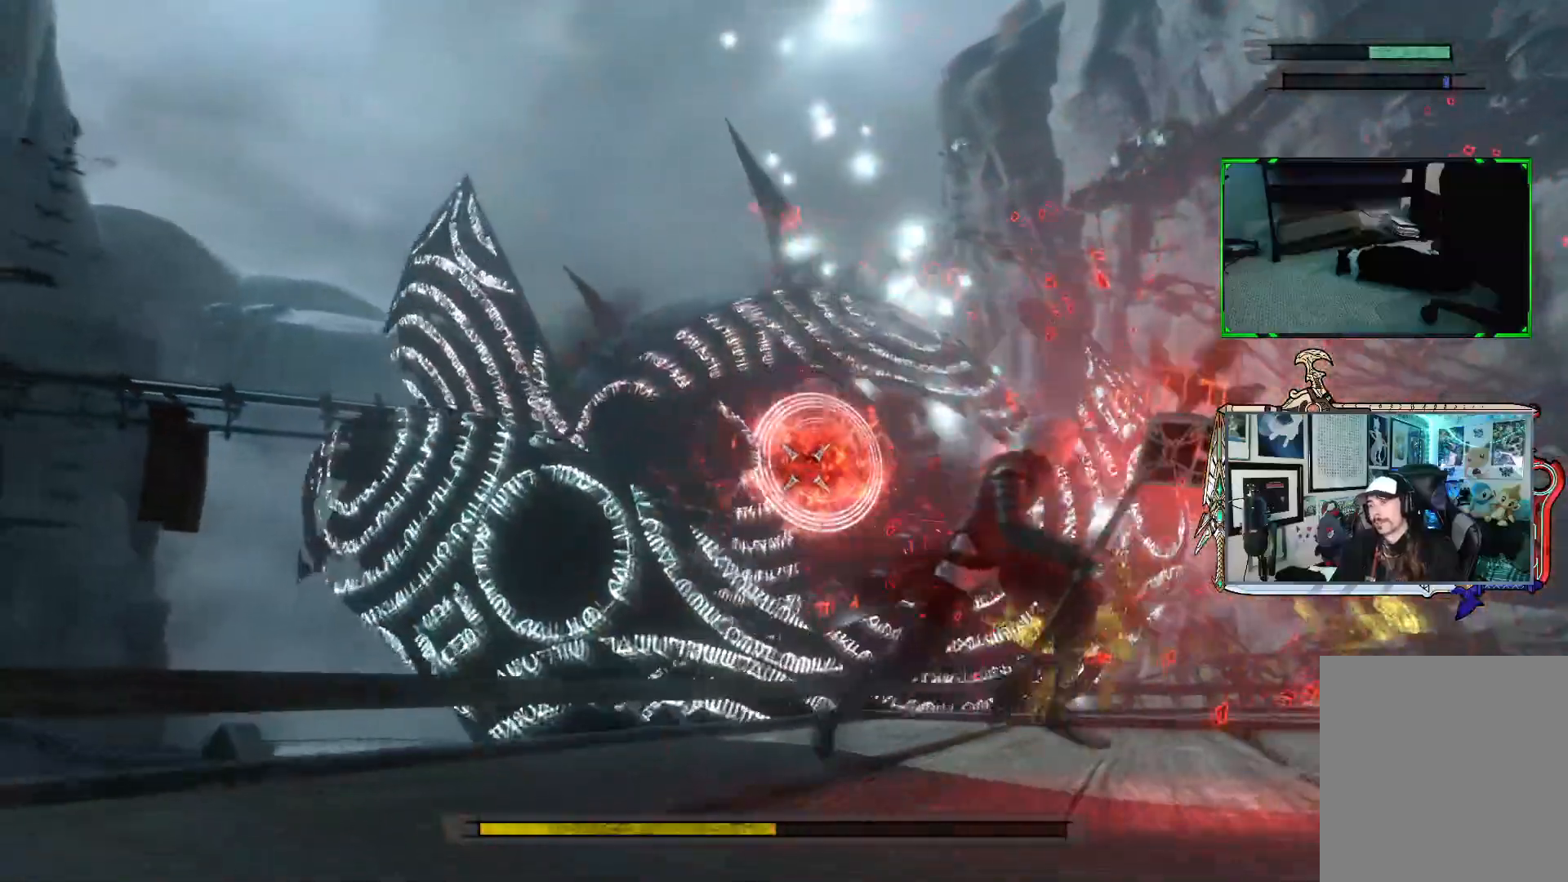
{"buttons": ["R1"], "left_stick": "right", "right_stick": "center", "events": [[183, "left_stick", "right"]]}
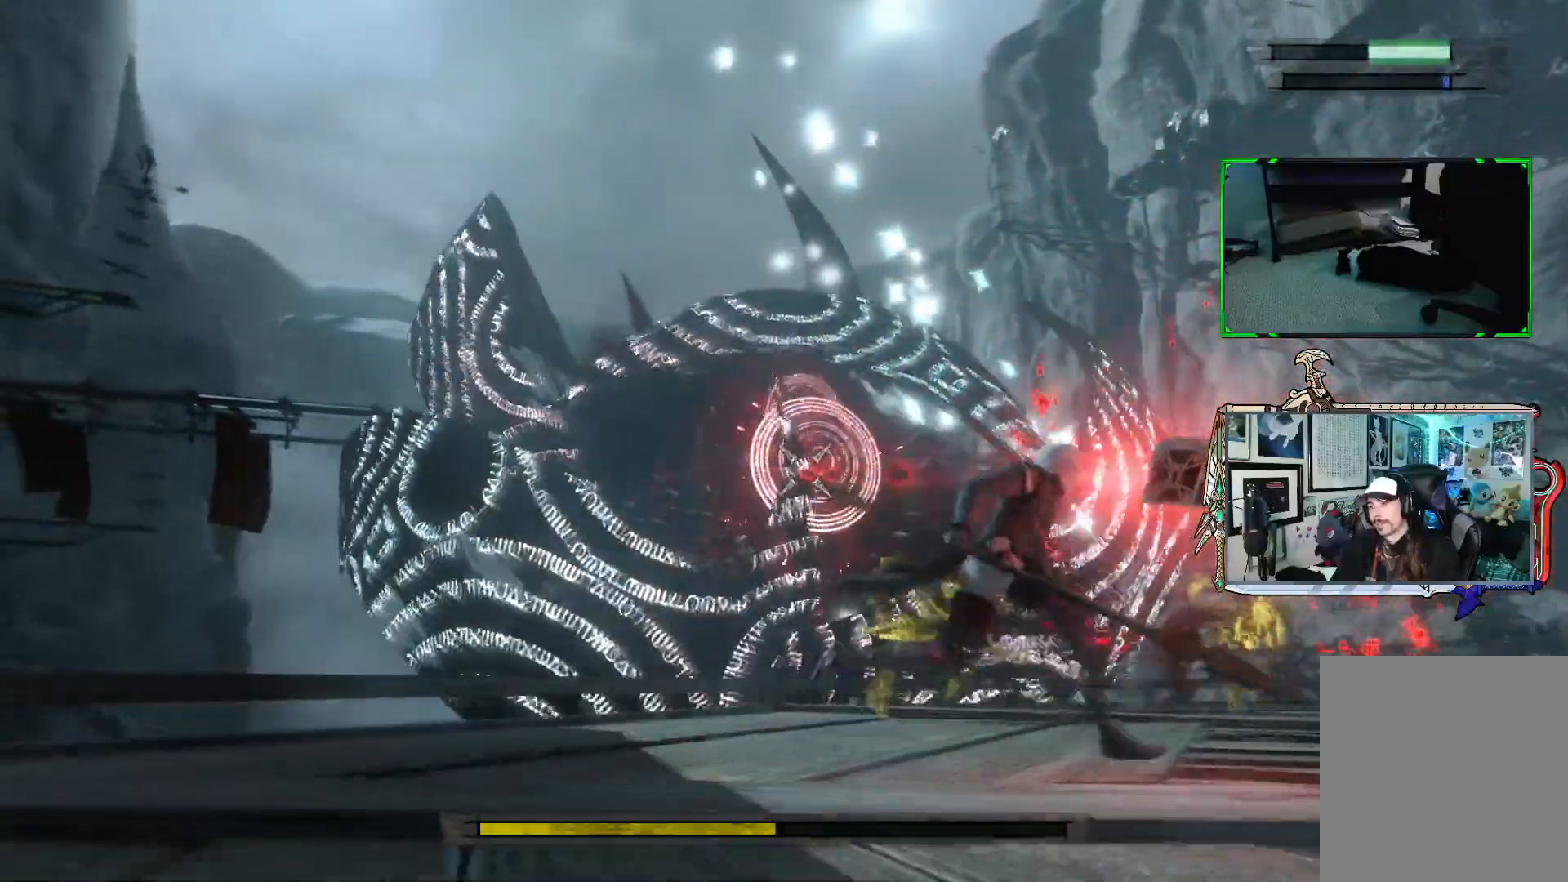
{"buttons": ["R1"], "left_stick": "up-right", "right_stick": "center", "events": [[133, "R1", "up"], [250, "R1", "down"], [317, "left_stick", "up-right"]]}
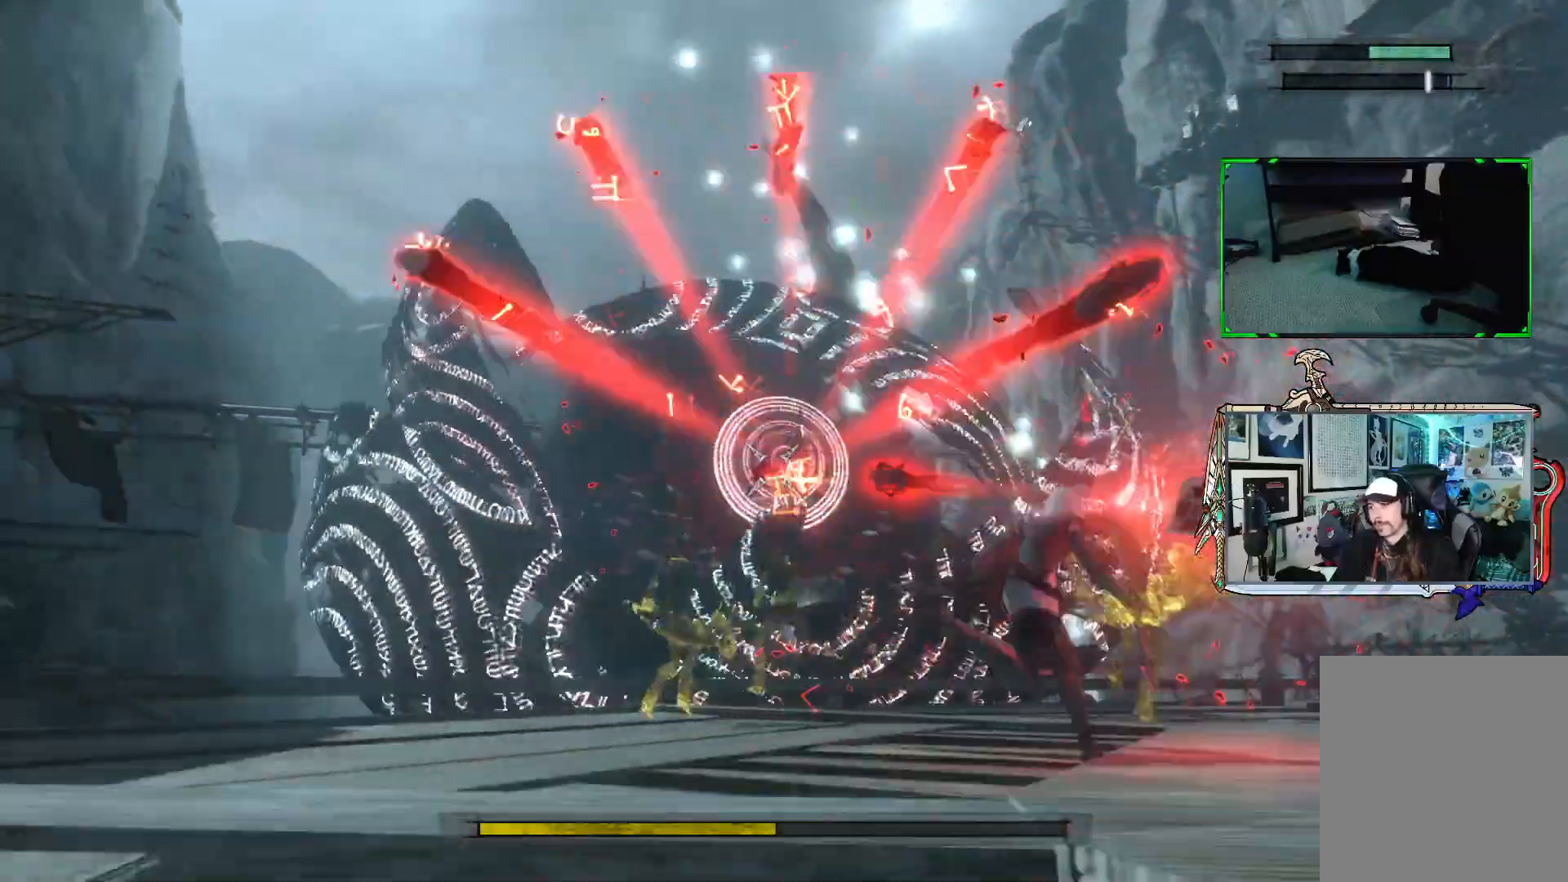
{"buttons": ["R1"], "left_stick": "up-right", "right_stick": "center", "events": []}
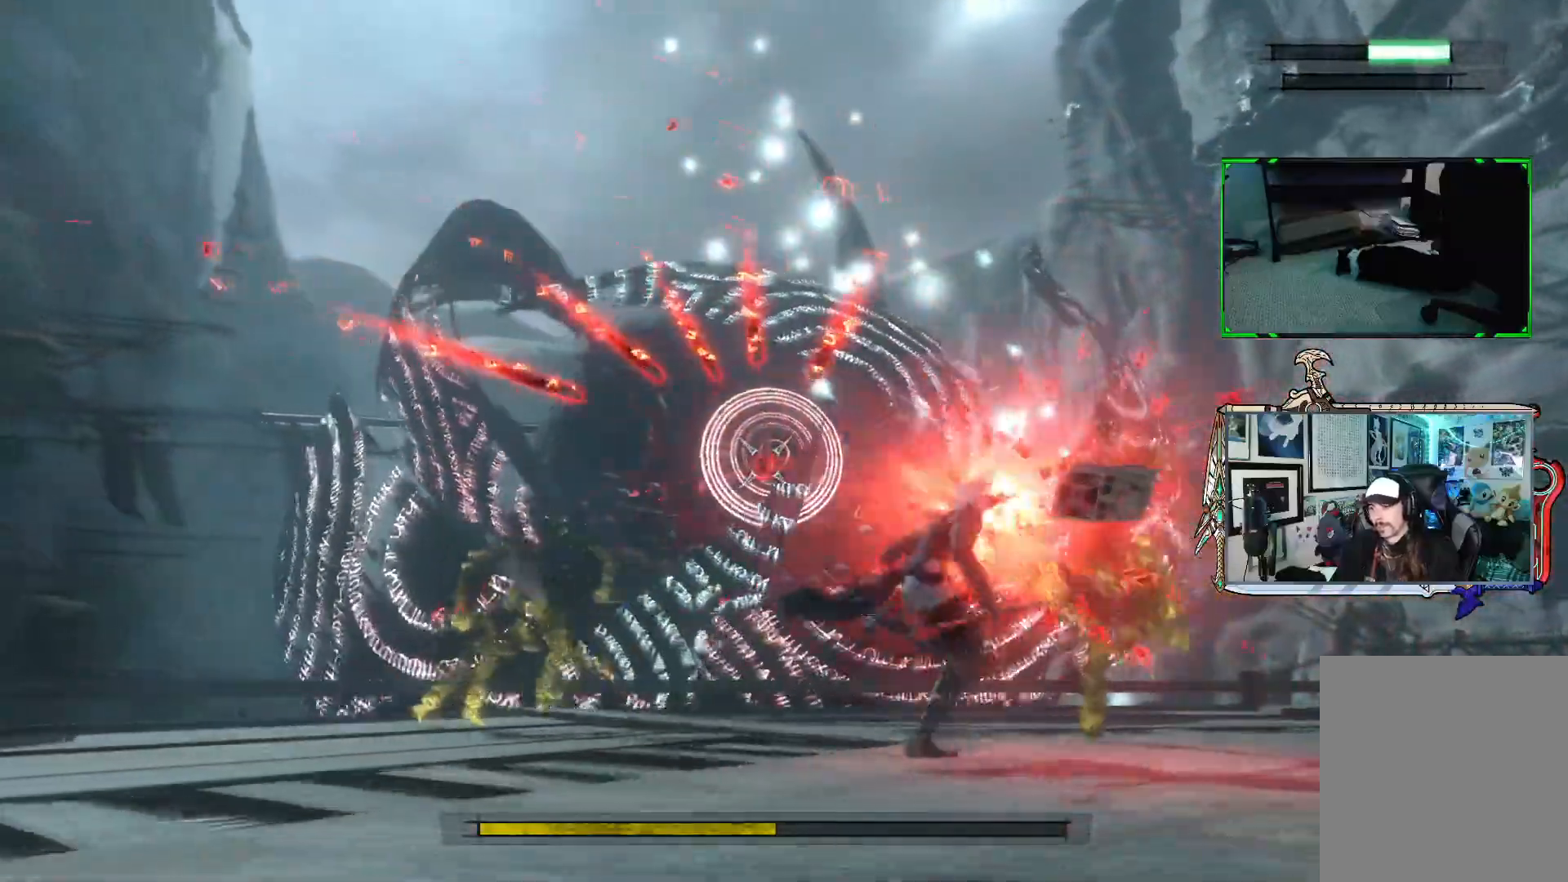
{"buttons": ["R1"], "left_stick": "right", "right_stick": "center", "events": [[383, "left_stick", "right"]]}
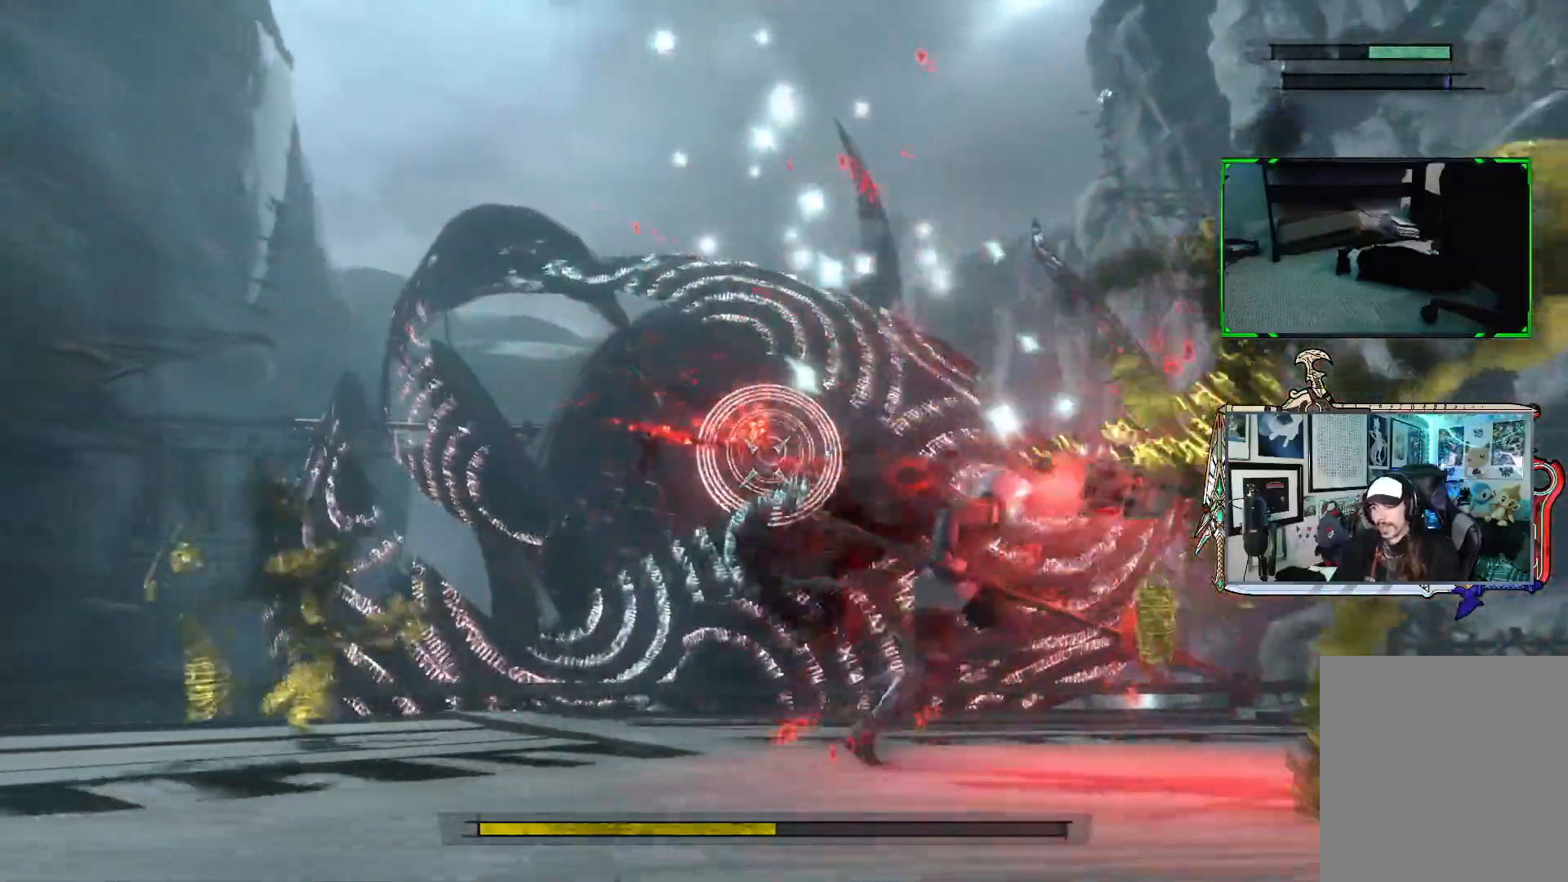
{"buttons": ["R1"], "left_stick": "up-right", "right_stick": "center", "events": [[467, "left_stick", "up-right"]]}
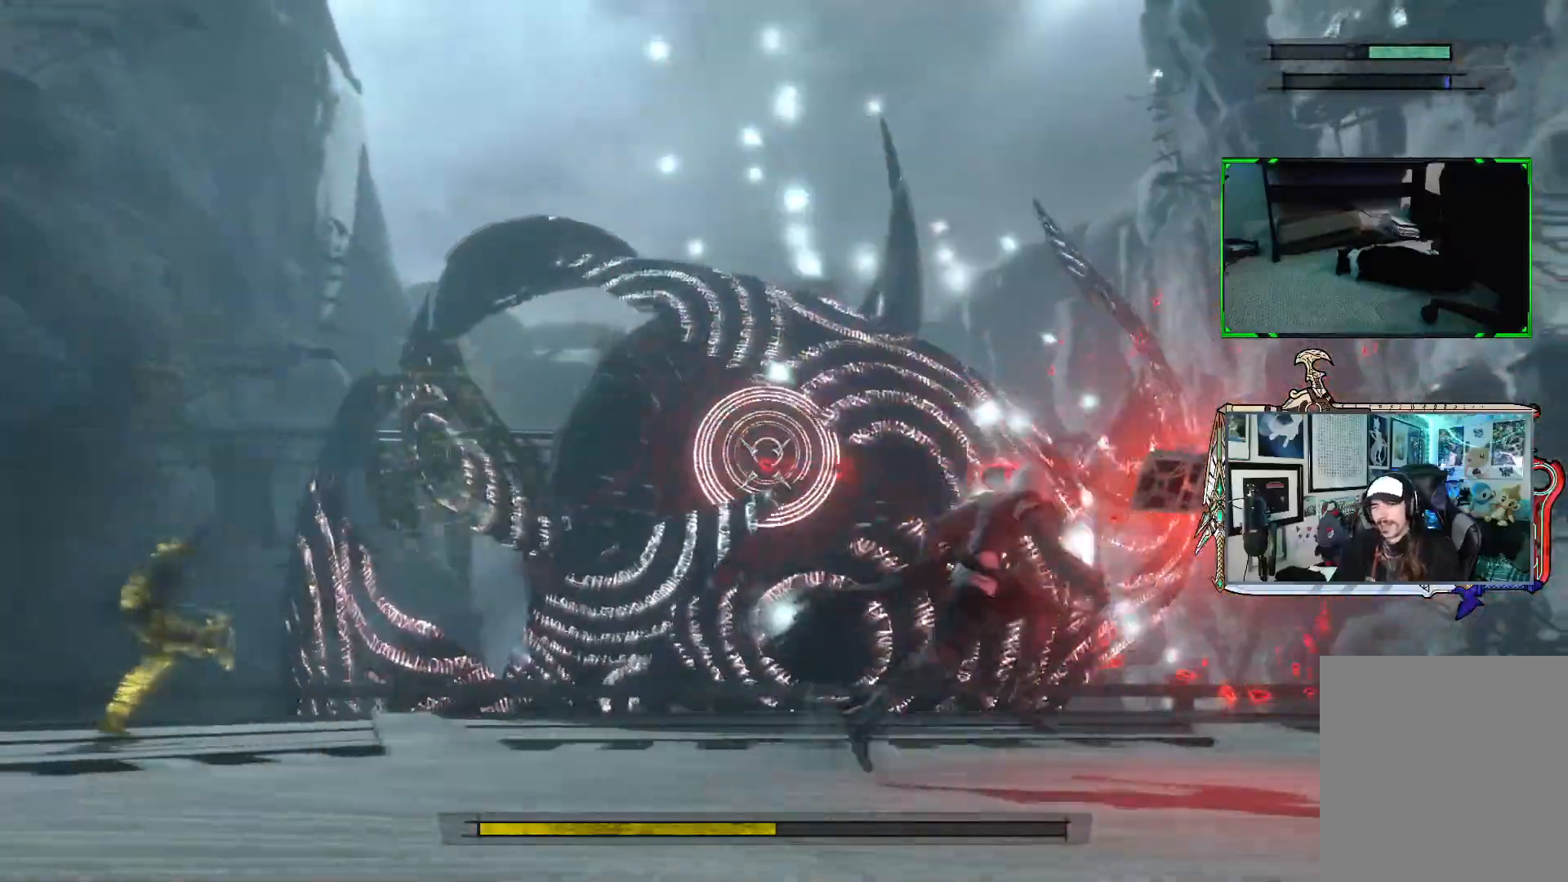
{"buttons": [], "left_stick": "up-right", "right_stick": "center", "events": [[500, "R1", "up"]]}
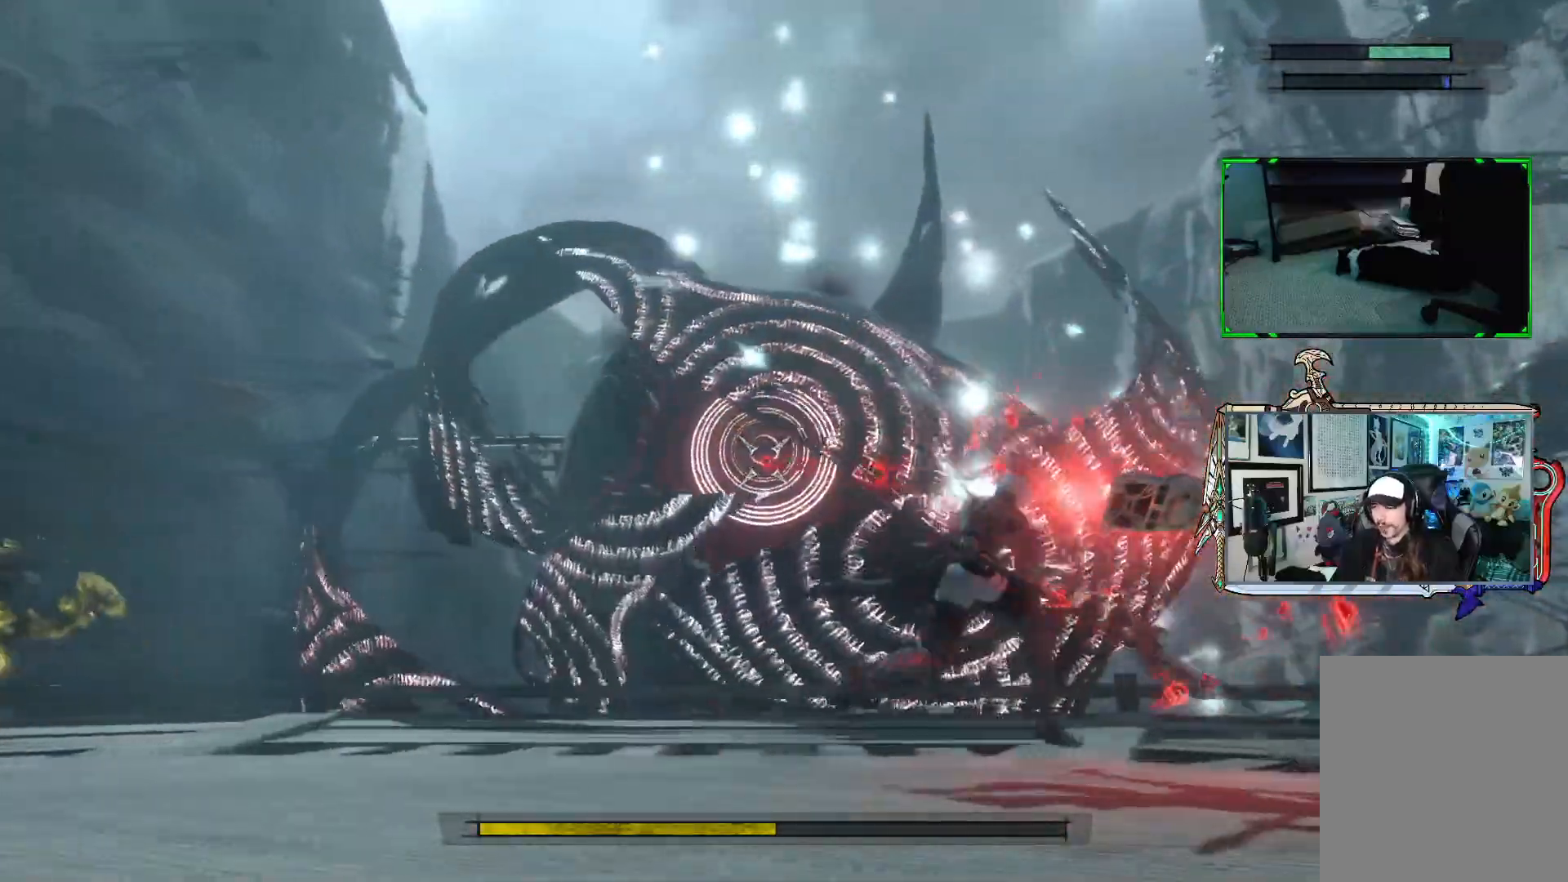
{"buttons": ["R1"], "left_stick": "up", "right_stick": "center", "events": [[100, "R1", "down"], [483, "left_stick", "up"]]}
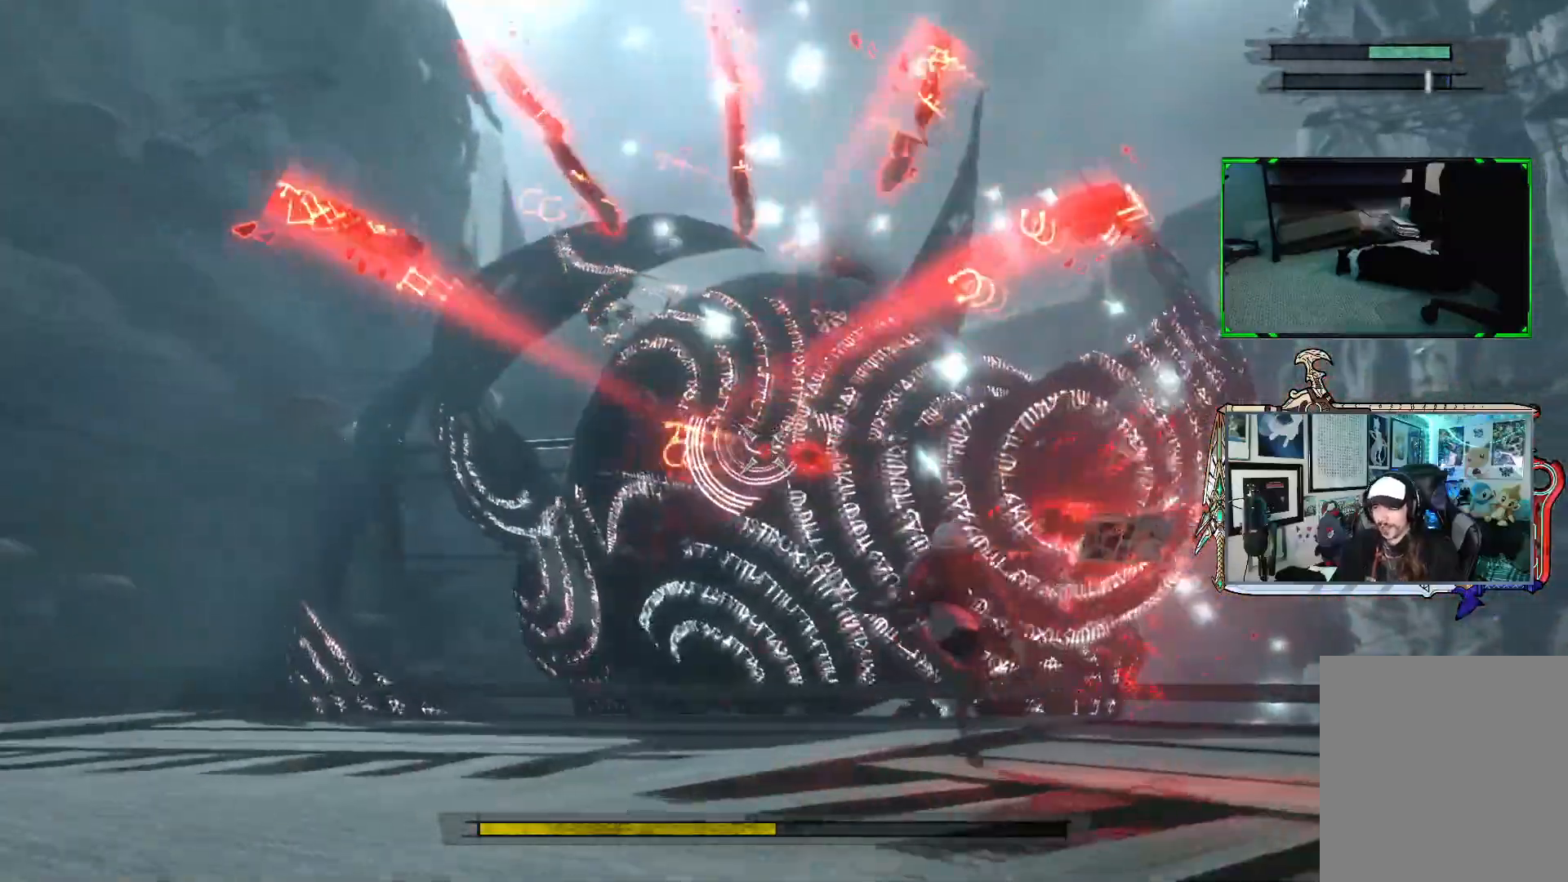
{"buttons": ["R1"], "left_stick": "up", "right_stick": "center", "events": []}
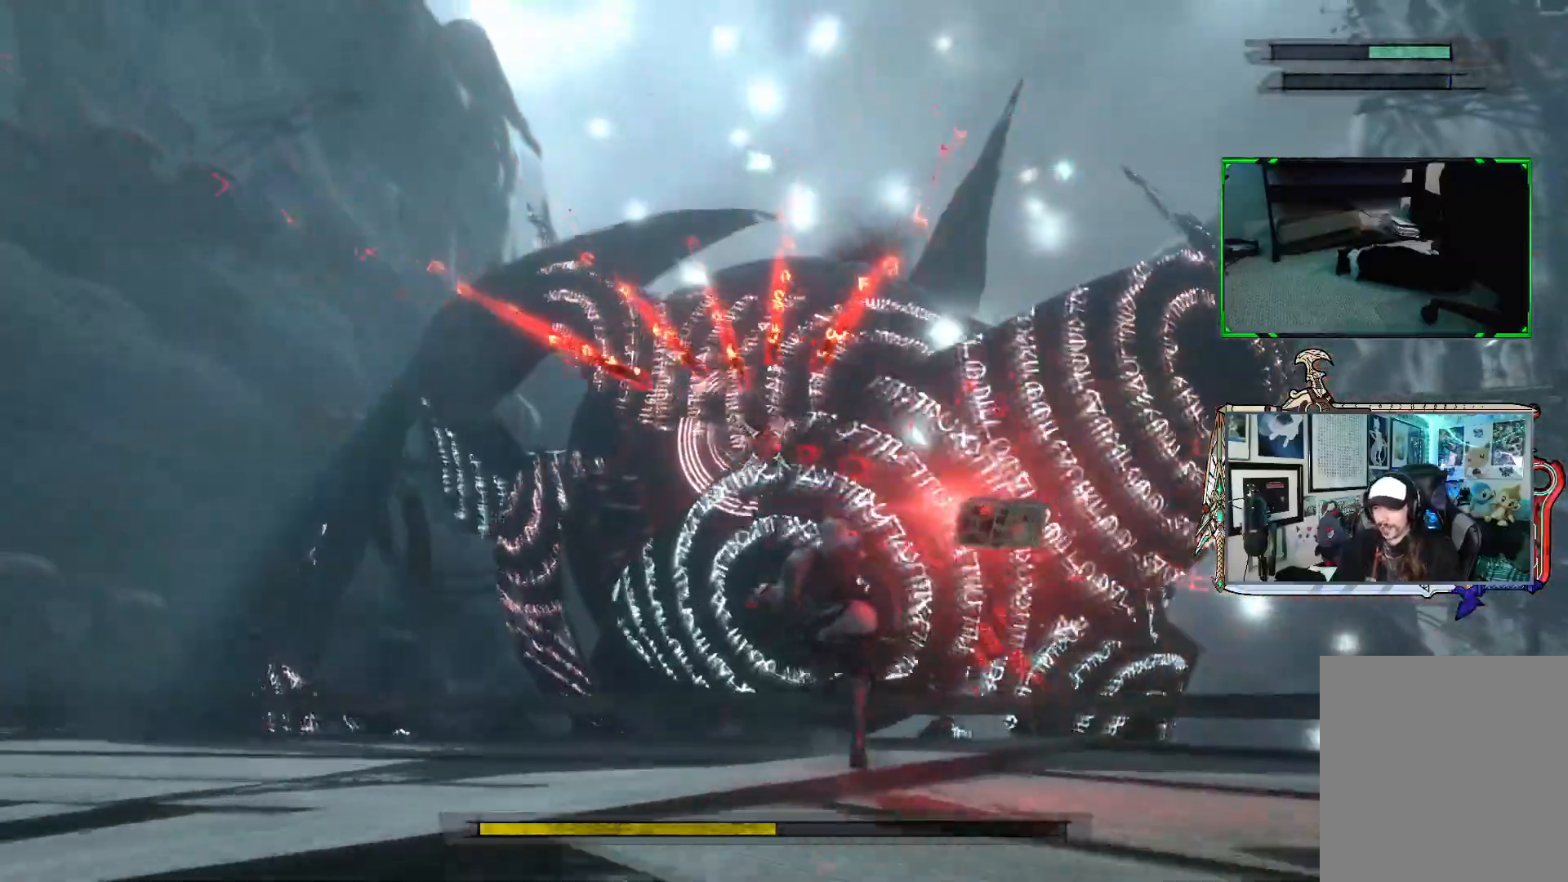
{"buttons": ["R1"], "left_stick": "up-left", "right_stick": "center", "events": [[67, "left_stick", "up-left"]]}
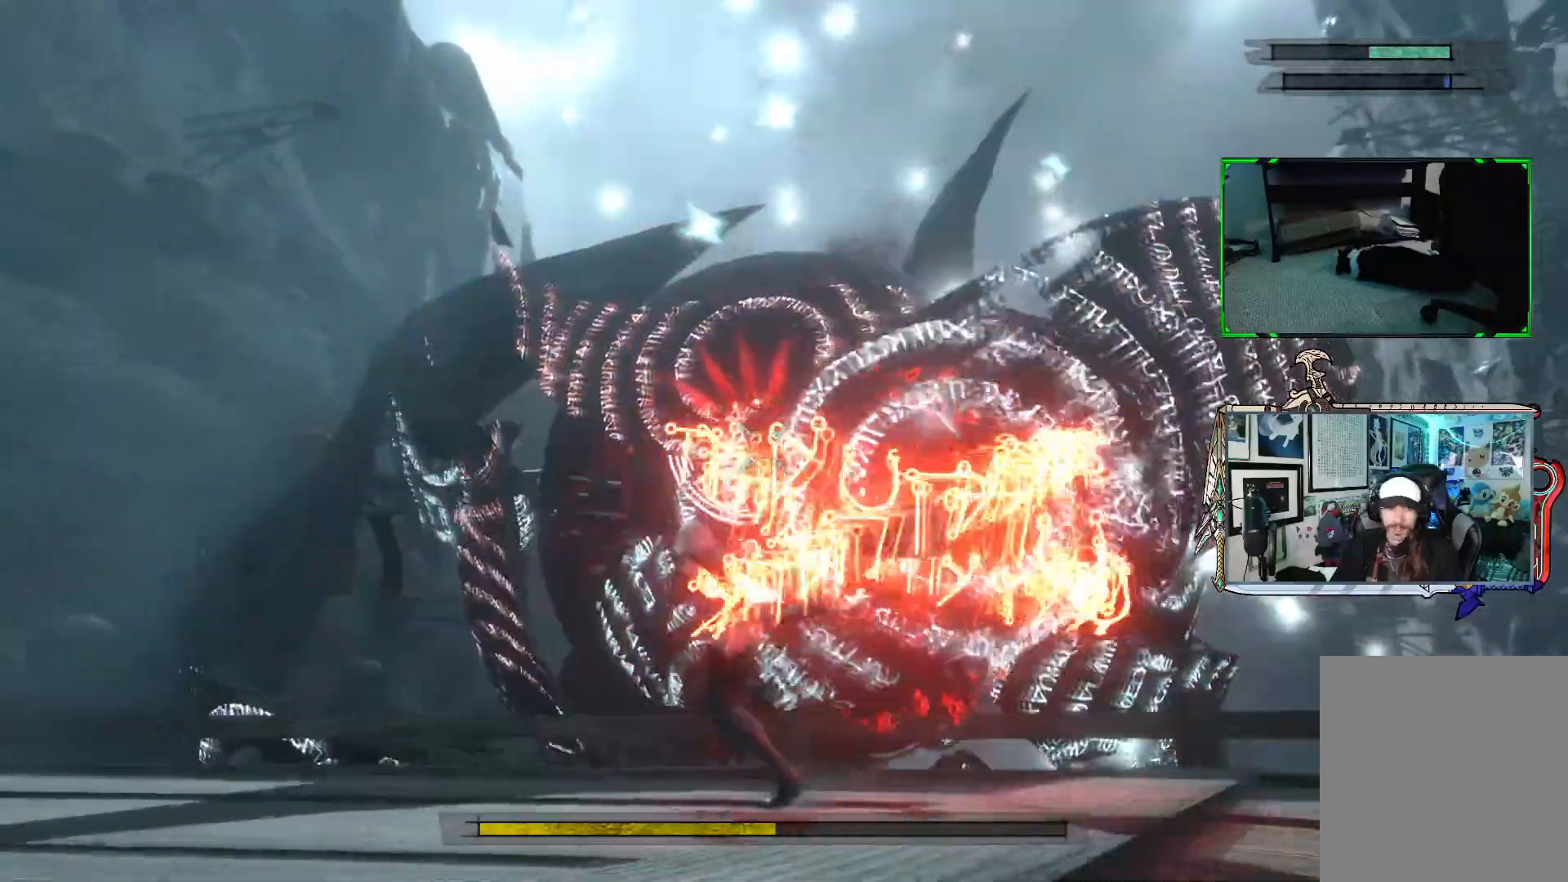
{"buttons": ["R1"], "left_stick": "up-left", "right_stick": "center", "events": []}
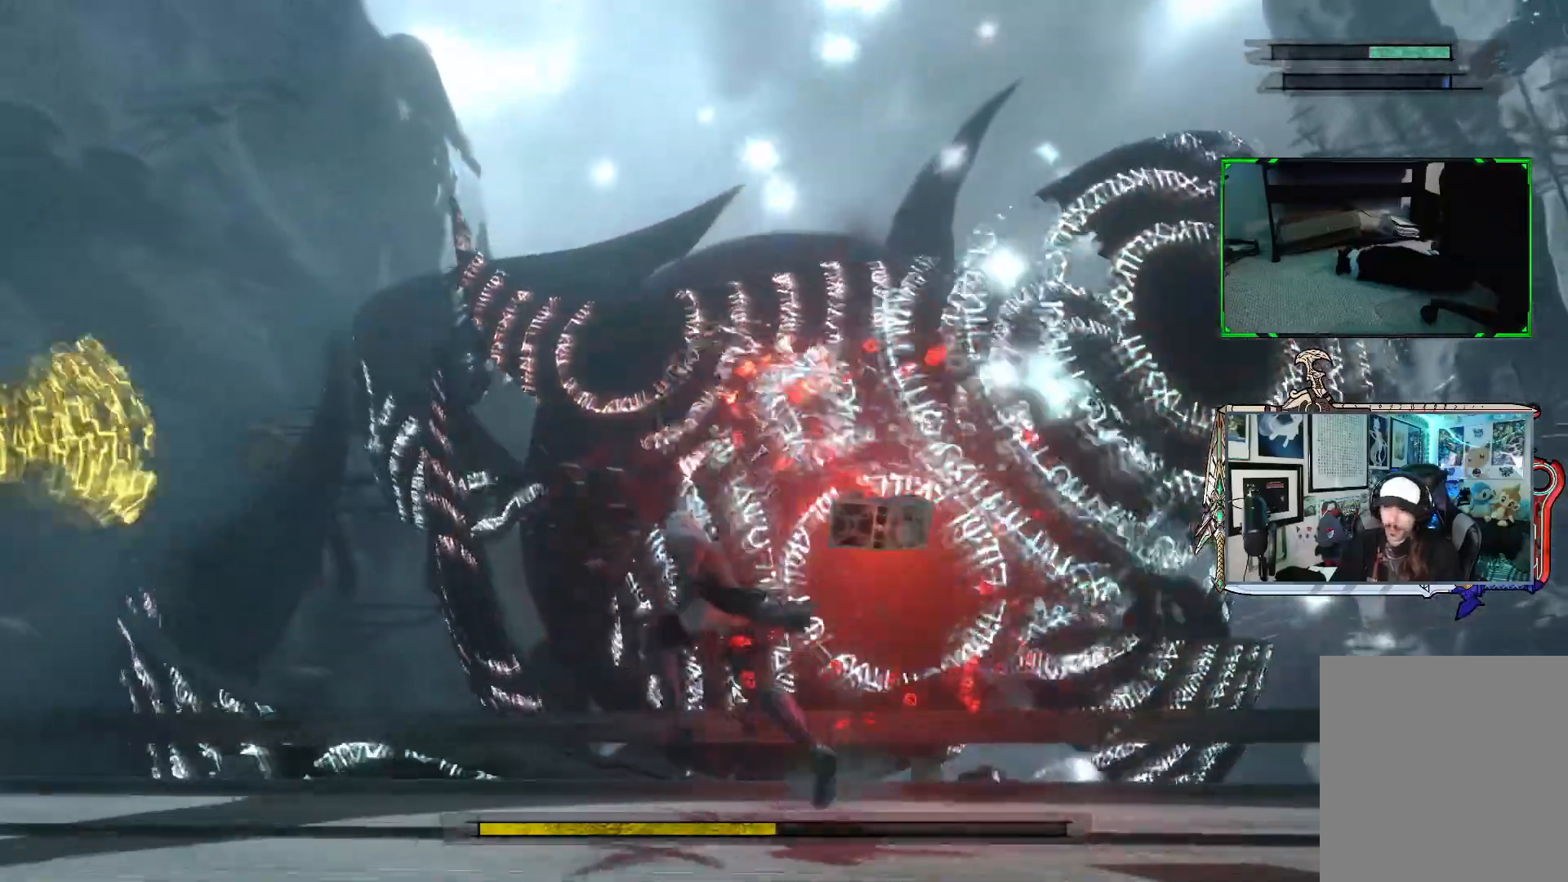
{"buttons": ["R1"], "left_stick": "left", "right_stick": "center", "events": [[100, "R1", "up"], [200, "R1", "down"], [450, "left_stick", "left"]]}
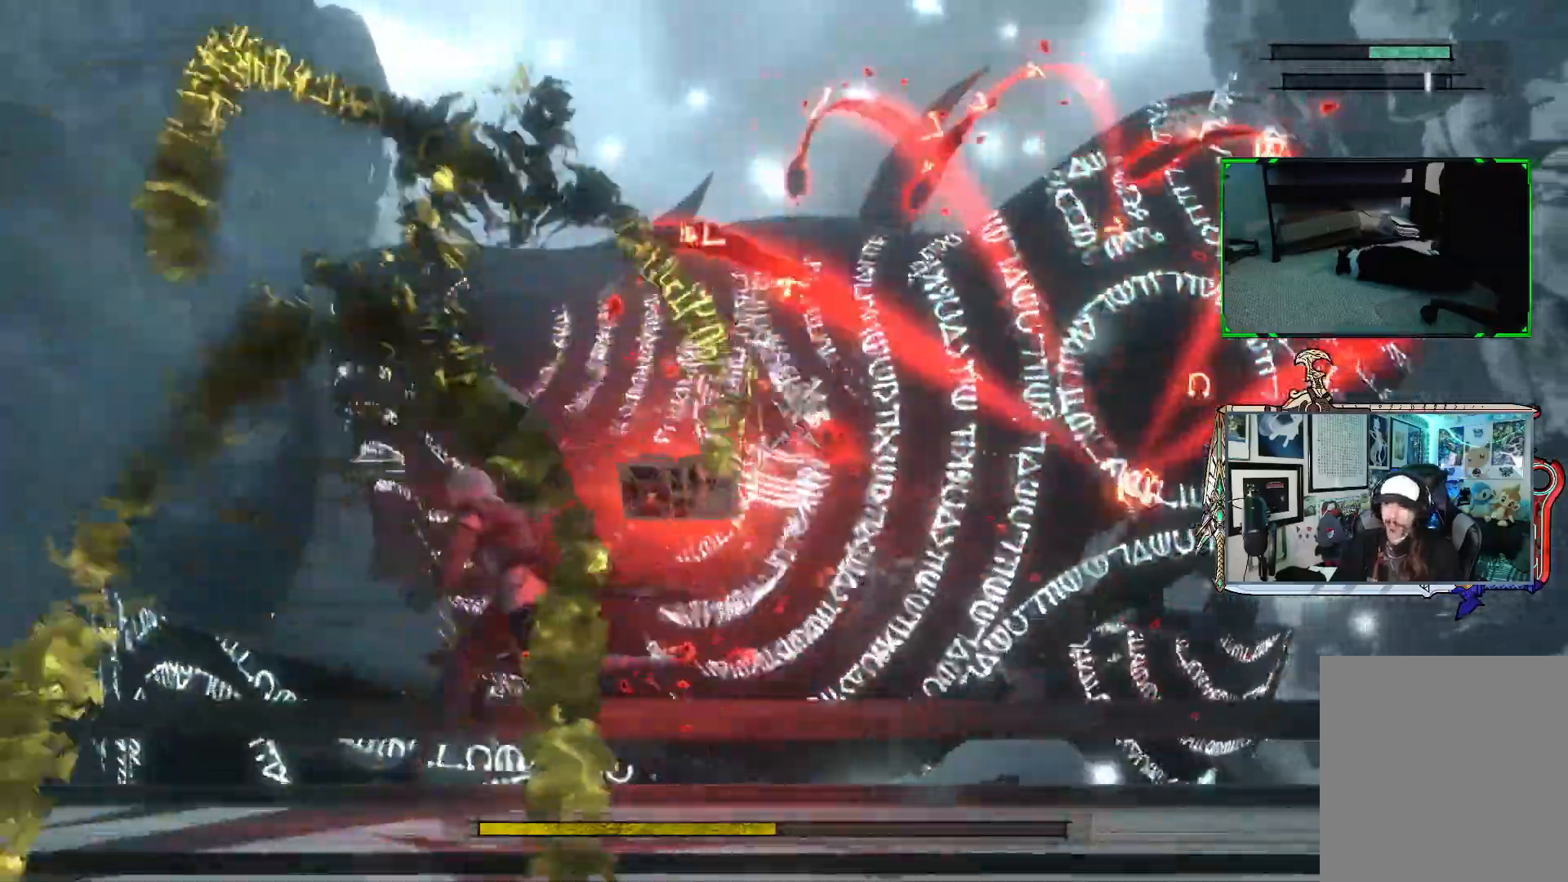
{"buttons": ["R1"], "left_stick": "left", "right_stick": "center", "events": []}
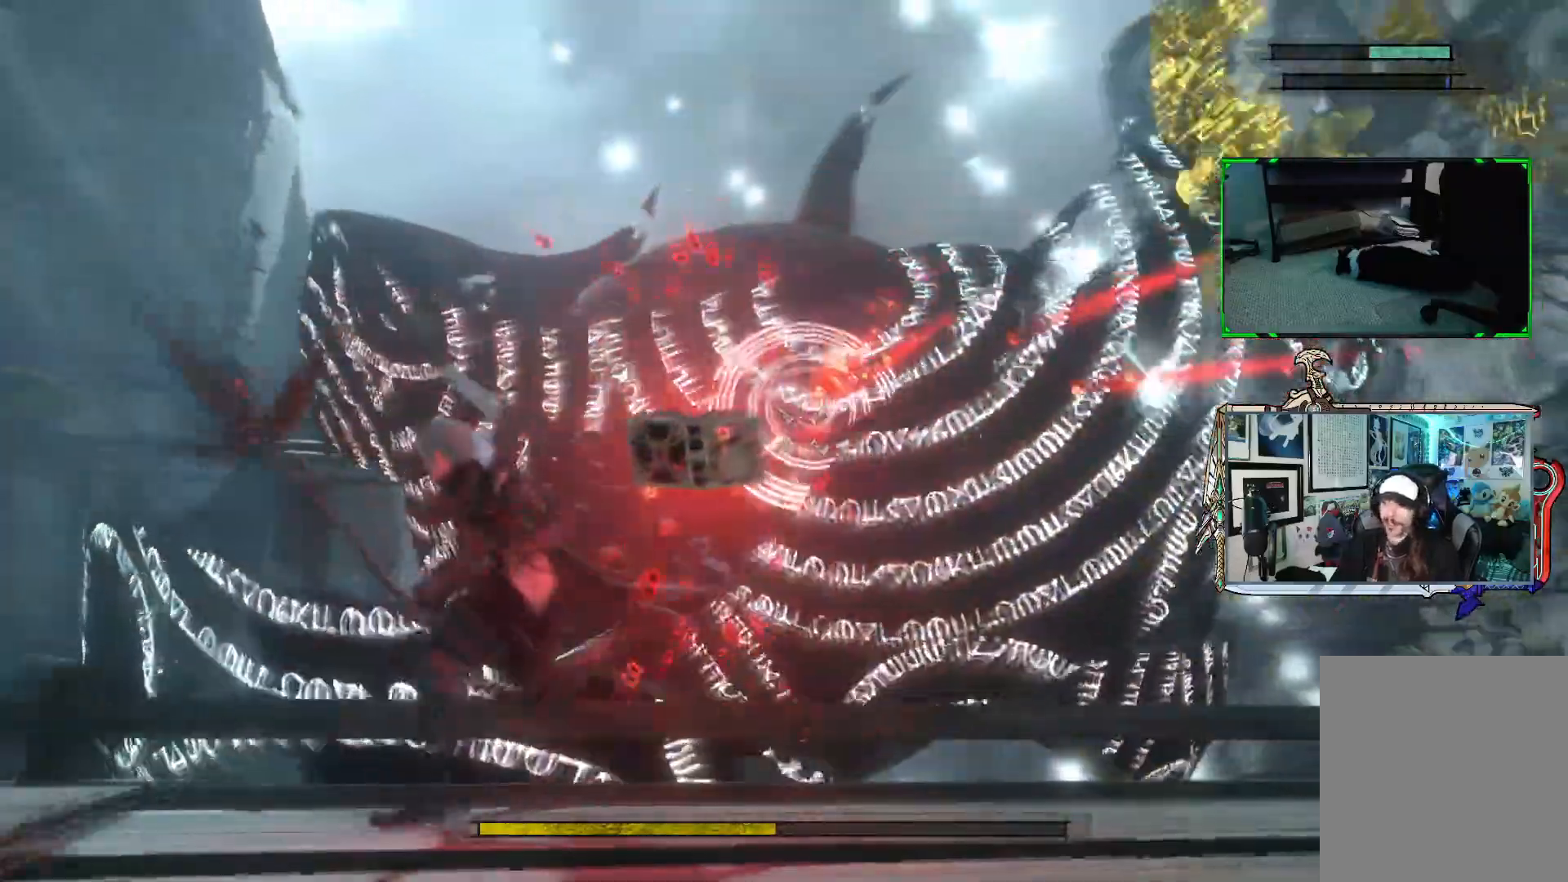
{"buttons": ["R1"], "left_stick": "left", "right_stick": "center", "events": []}
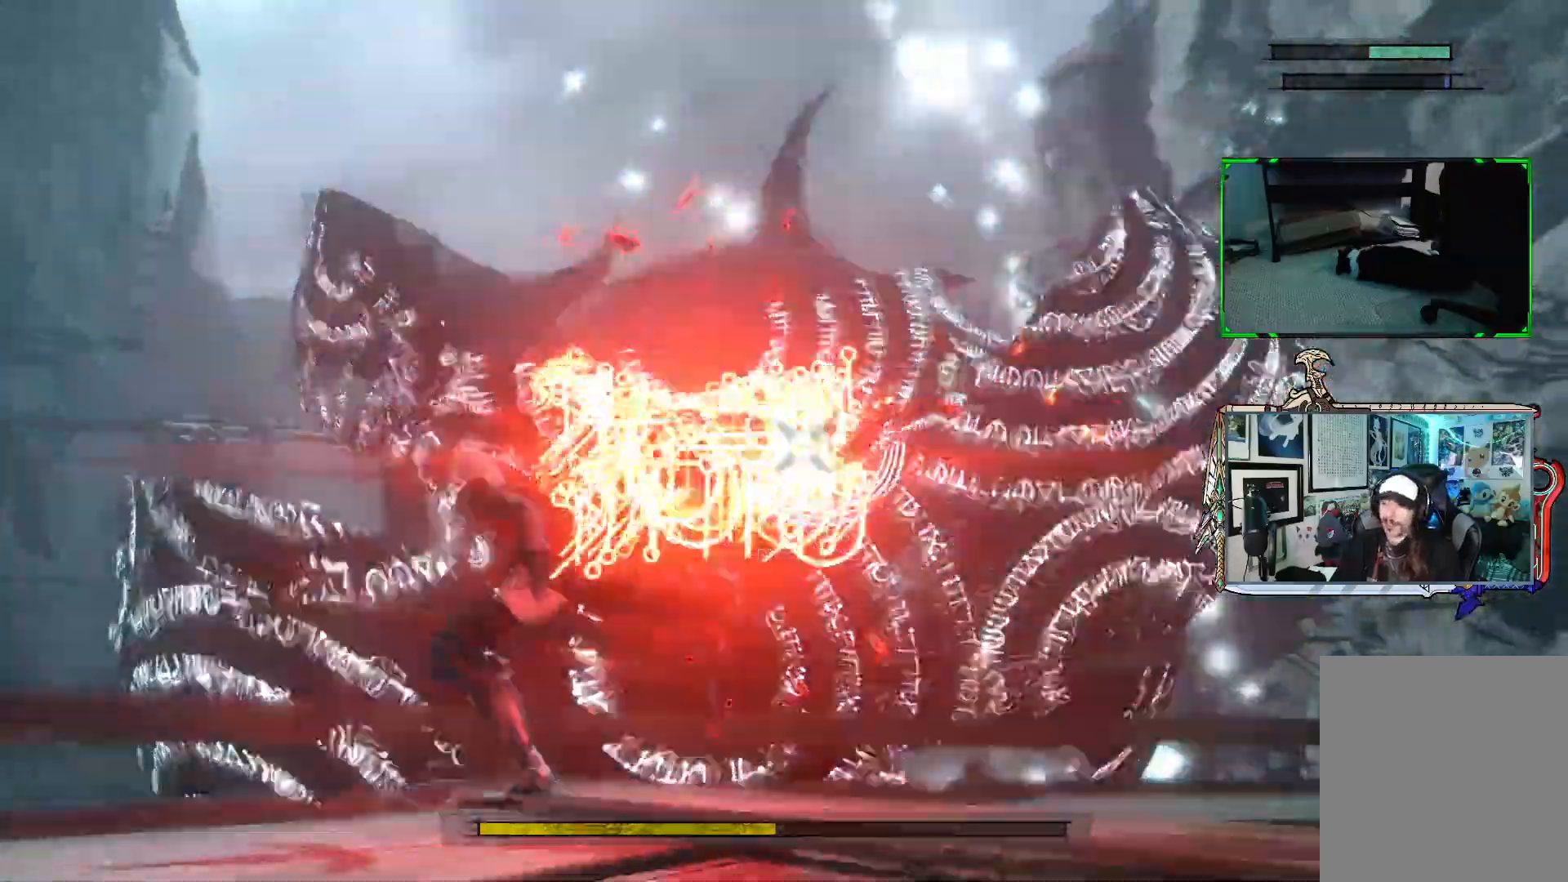
{"buttons": ["R1"], "left_stick": "down-left", "right_stick": "center", "events": [[317, "left_stick", "down-left"]]}
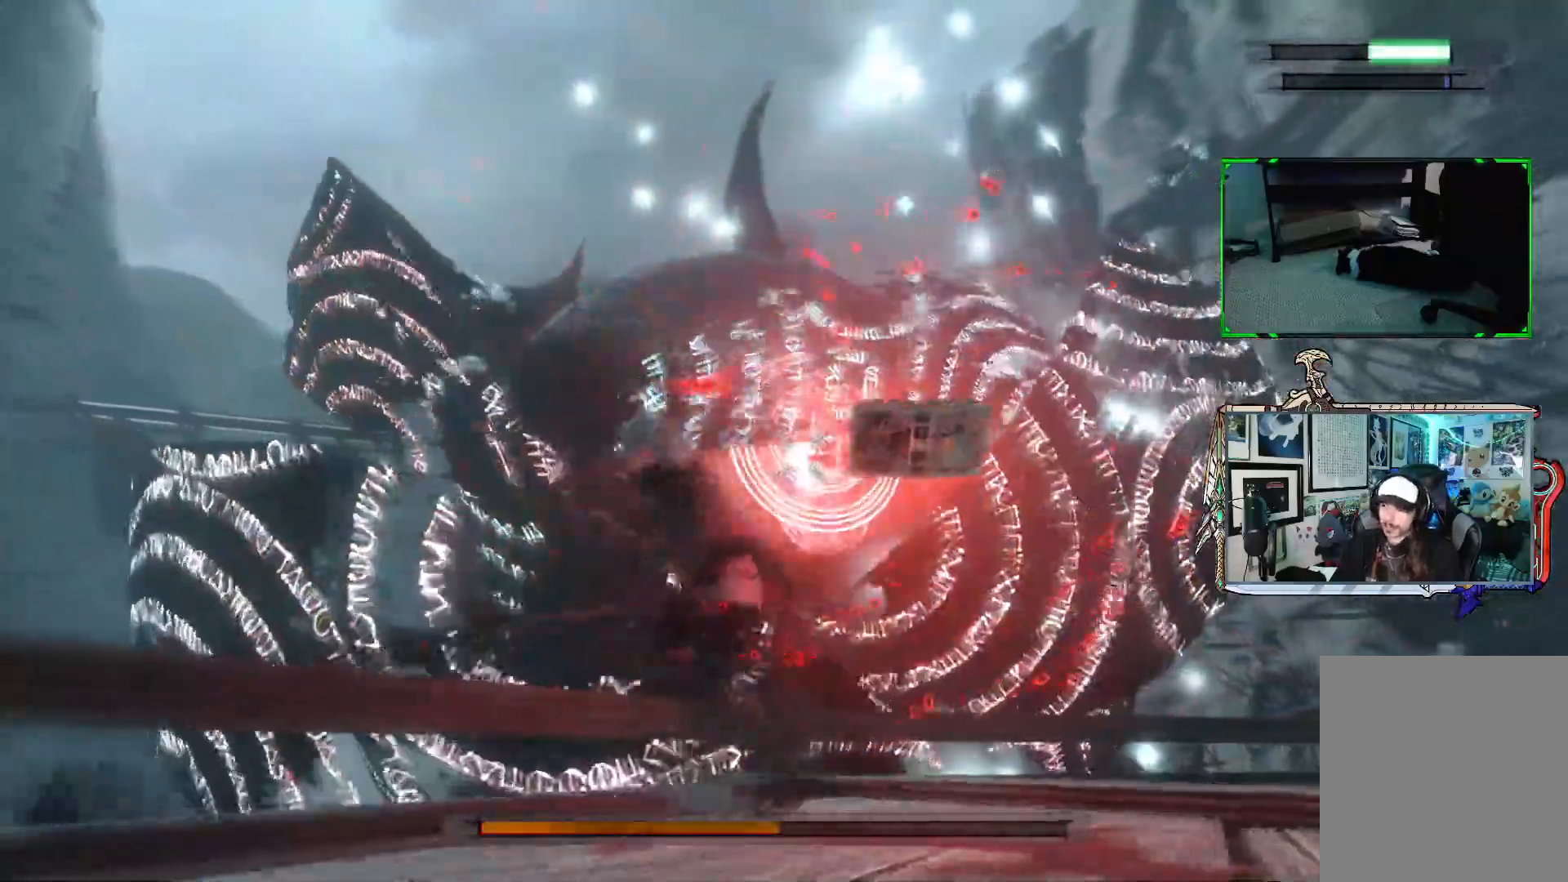
{"buttons": ["R1"], "left_stick": "down", "right_stick": "center", "events": [[367, "R1", "up"], [383, "left_stick", "down"], [467, "R1", "down"]]}
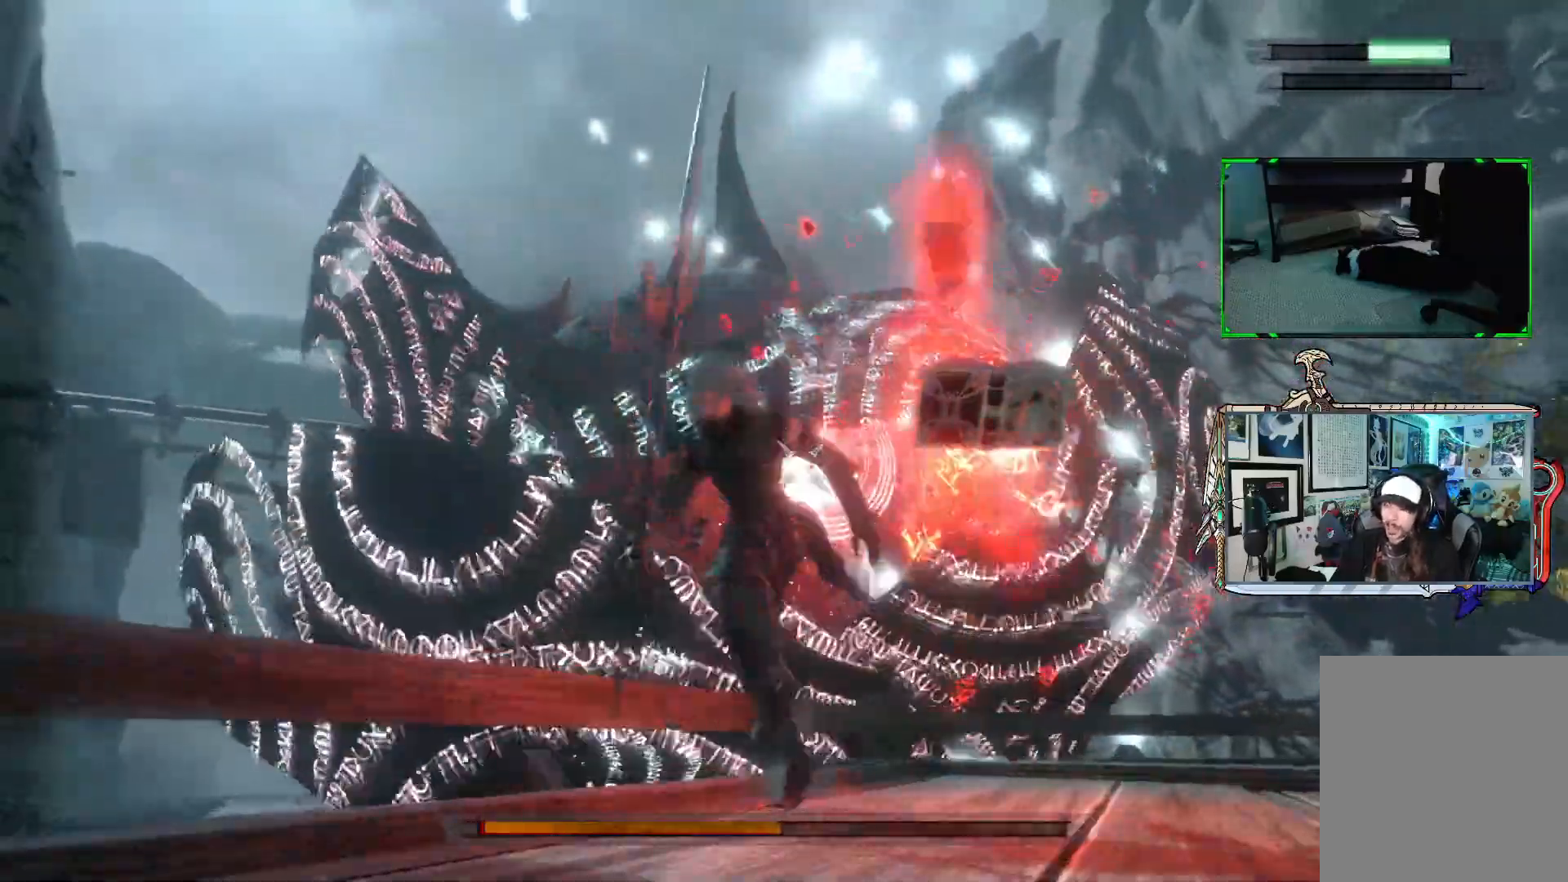
{"buttons": ["R1"], "left_stick": "down-right", "right_stick": "center", "events": [[500, "left_stick", "down-right"]]}
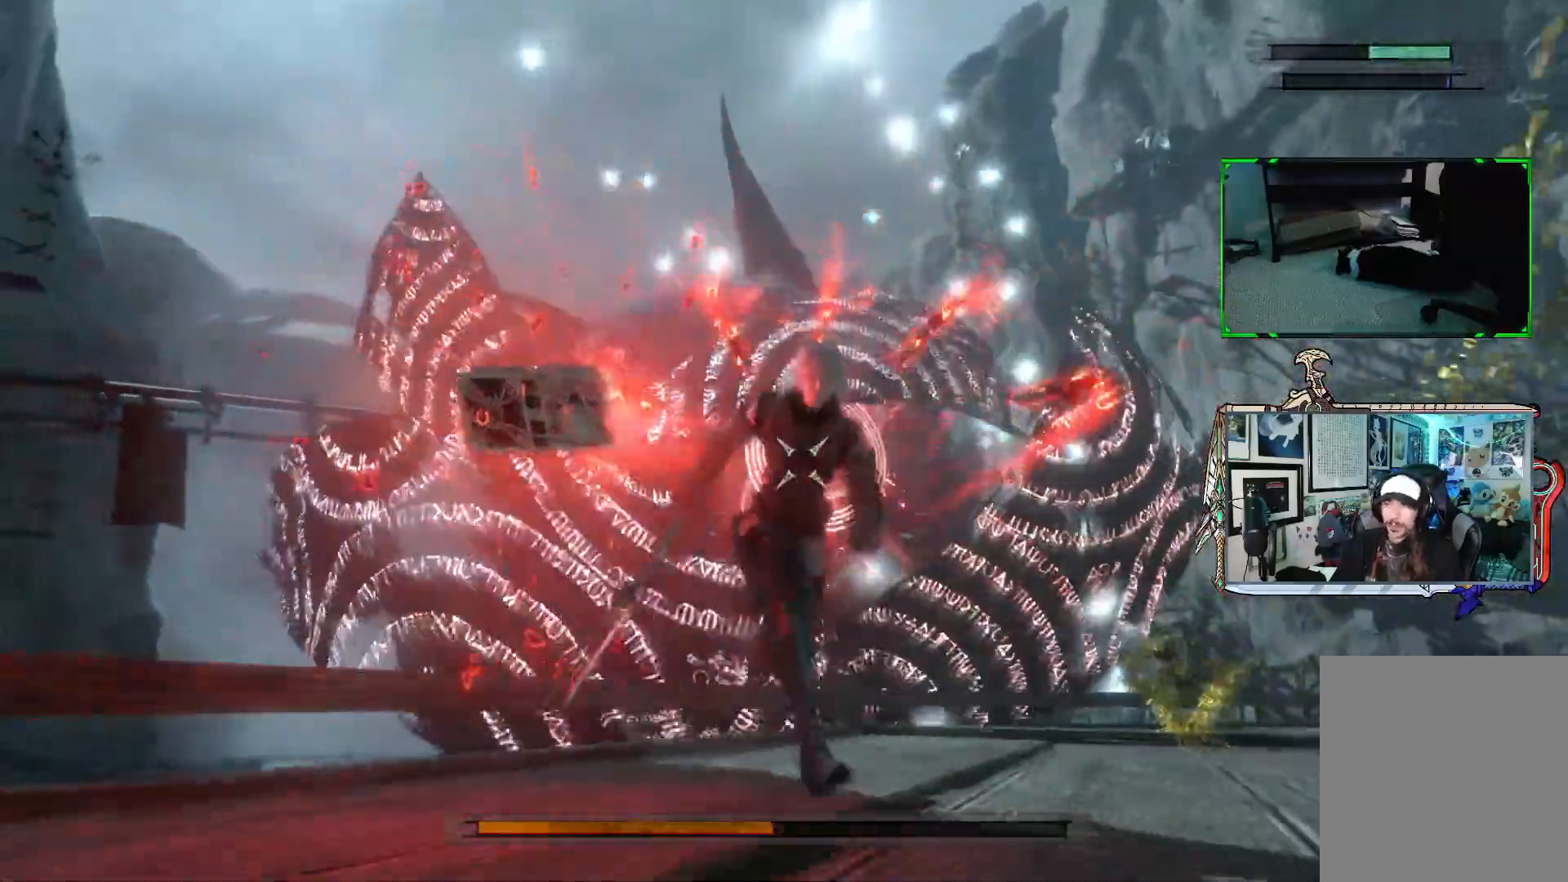
{"buttons": ["R1"], "left_stick": "right", "right_stick": "center", "events": [[233, "left_stick", "right"]]}
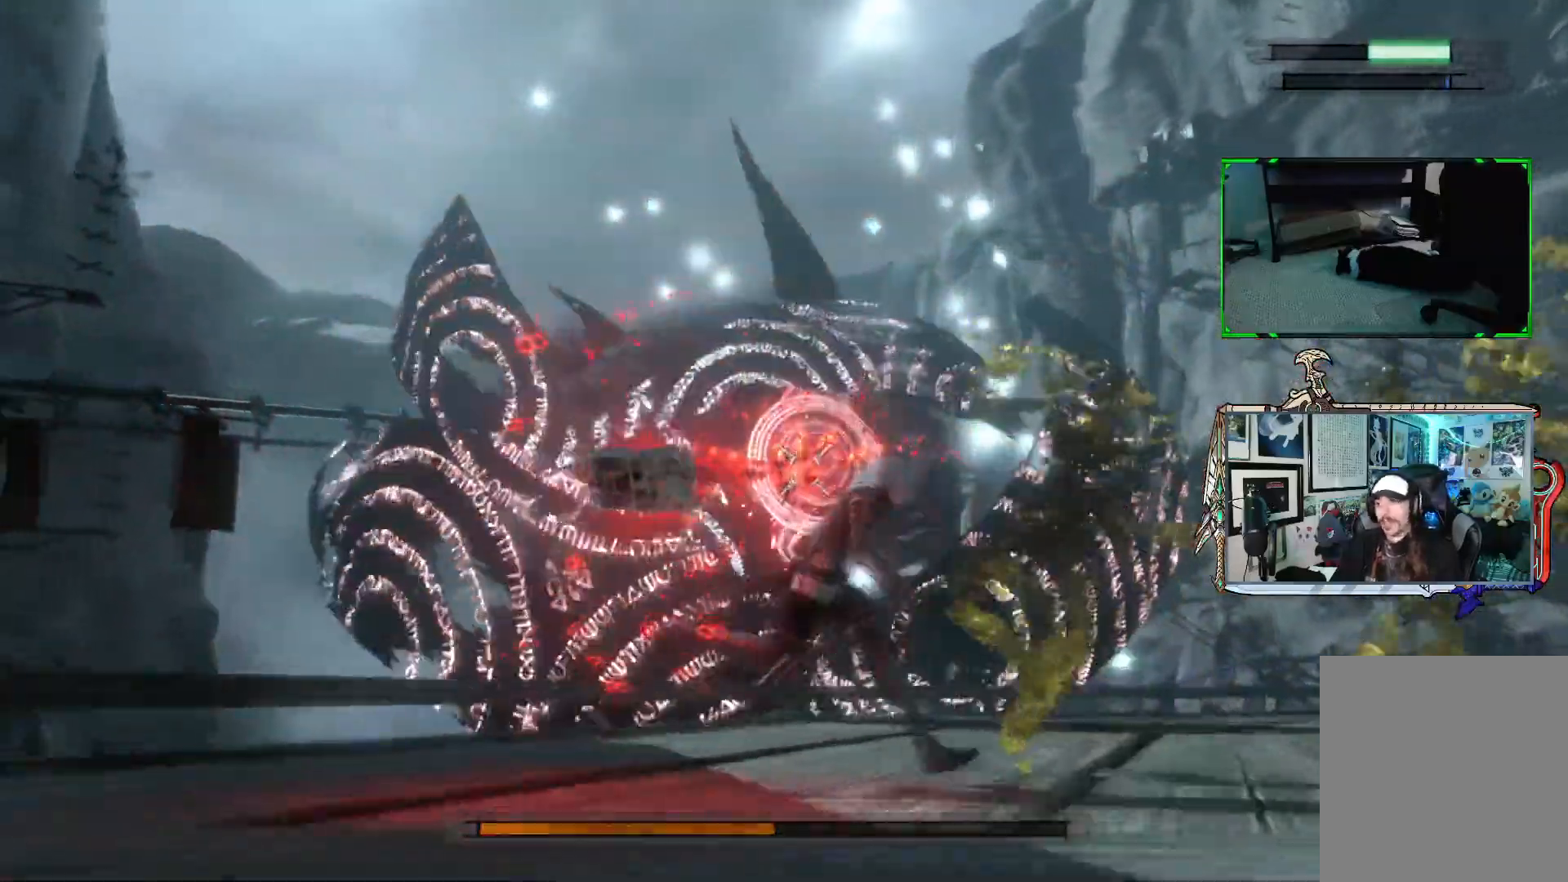
{"buttons": ["R1", "R2"], "left_stick": "up-left", "right_stick": "center", "events": [[133, "left_stick", "up-right"], [383, "left_stick", "up-left"], [450, "R2", "down"]]}
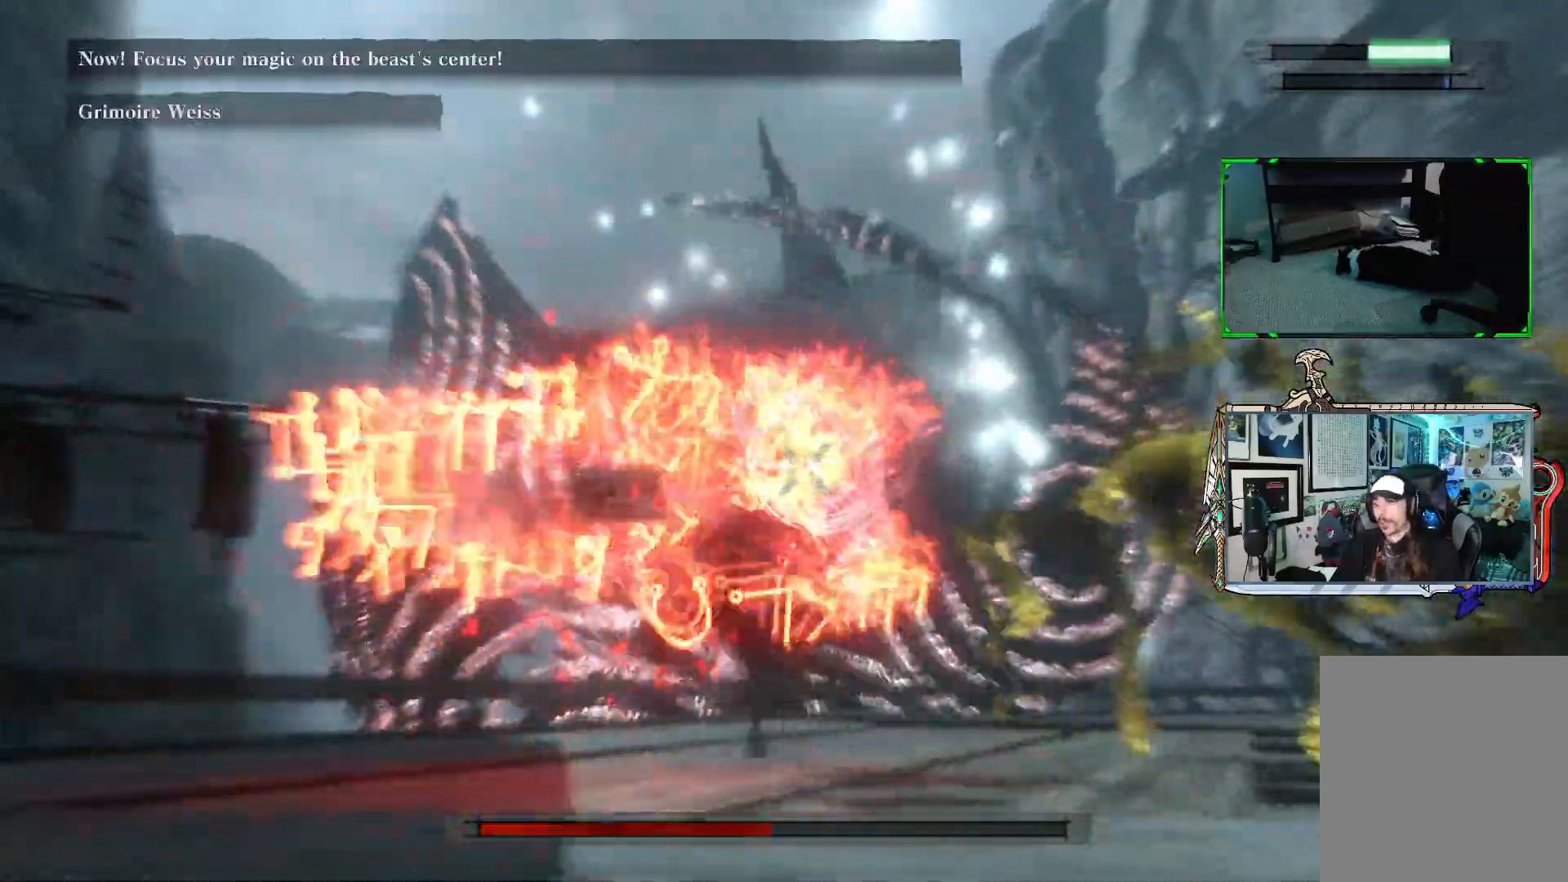
{"buttons": ["R1"], "left_stick": "down-left", "right_stick": "center", "events": [[100, "R2", "up"], [200, "left_stick", "down-left"]]}
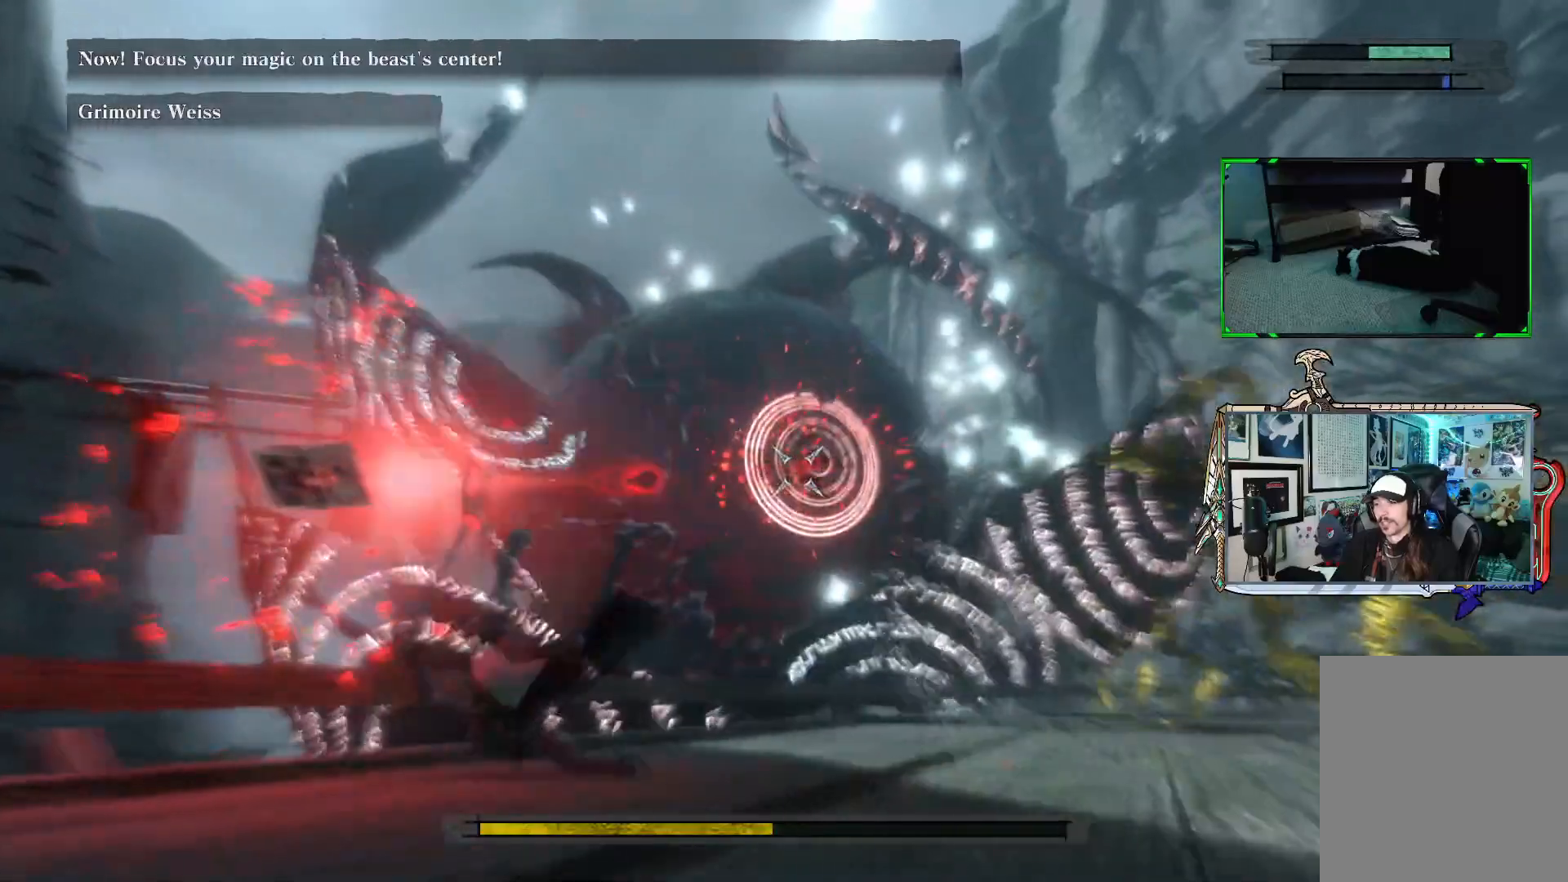
{"buttons": ["R1"], "left_stick": "up-right", "right_stick": "center", "events": [[117, "left_stick", "down"], [283, "left_stick", "right"], [333, "left_stick", "up-right"]]}
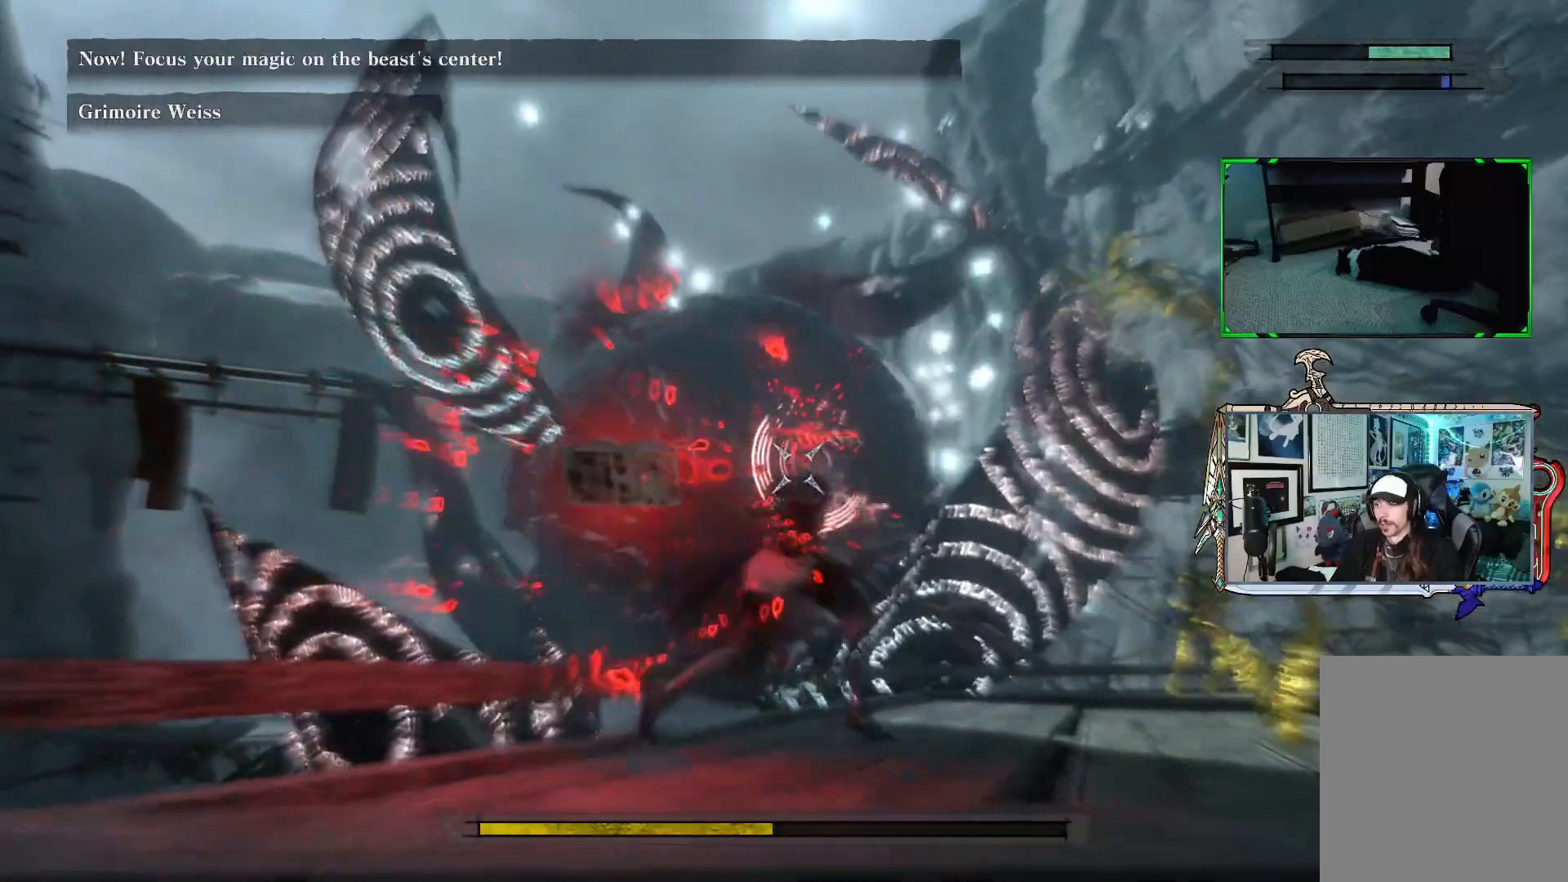
{"buttons": ["R1"], "left_stick": "up-right", "right_stick": "center", "events": []}
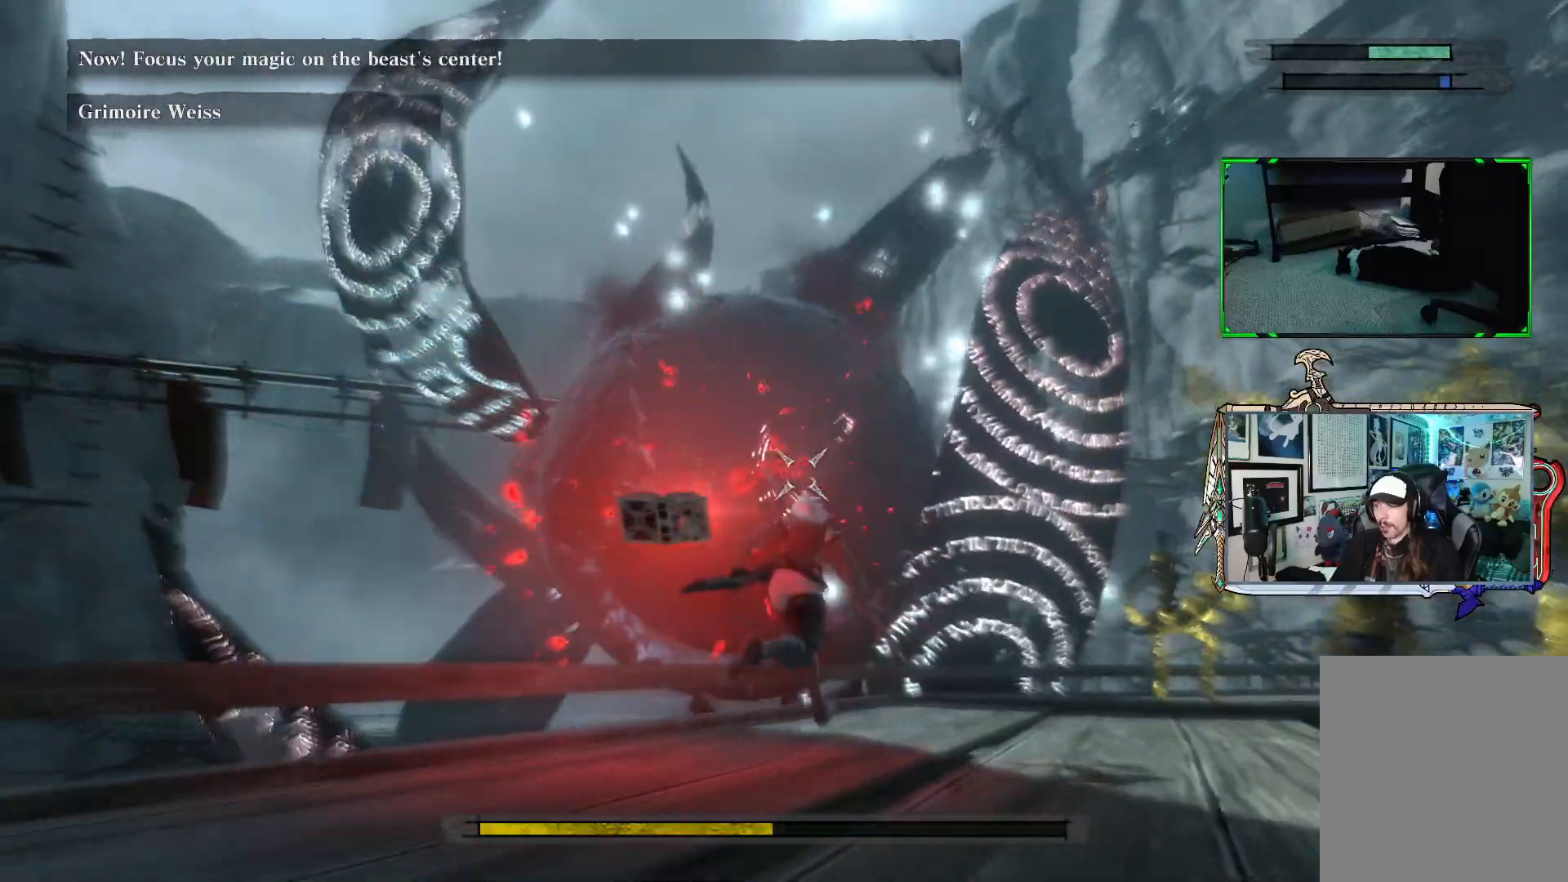
{"buttons": ["R1"], "left_stick": "up-right", "right_stick": "center", "events": []}
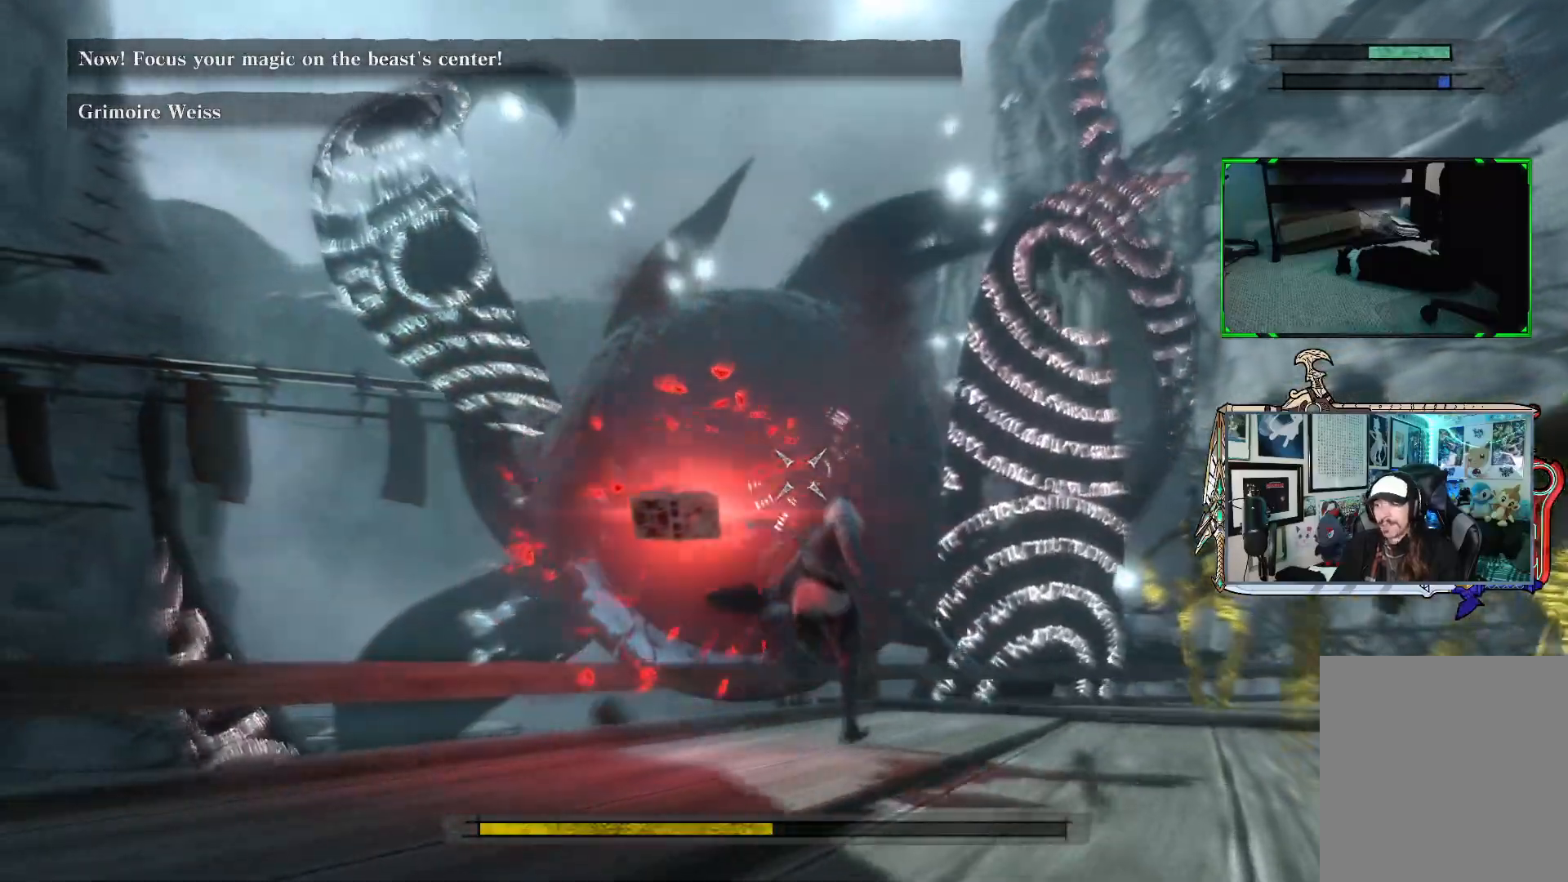
{"buttons": ["R1"], "left_stick": "up-right", "right_stick": "center", "events": []}
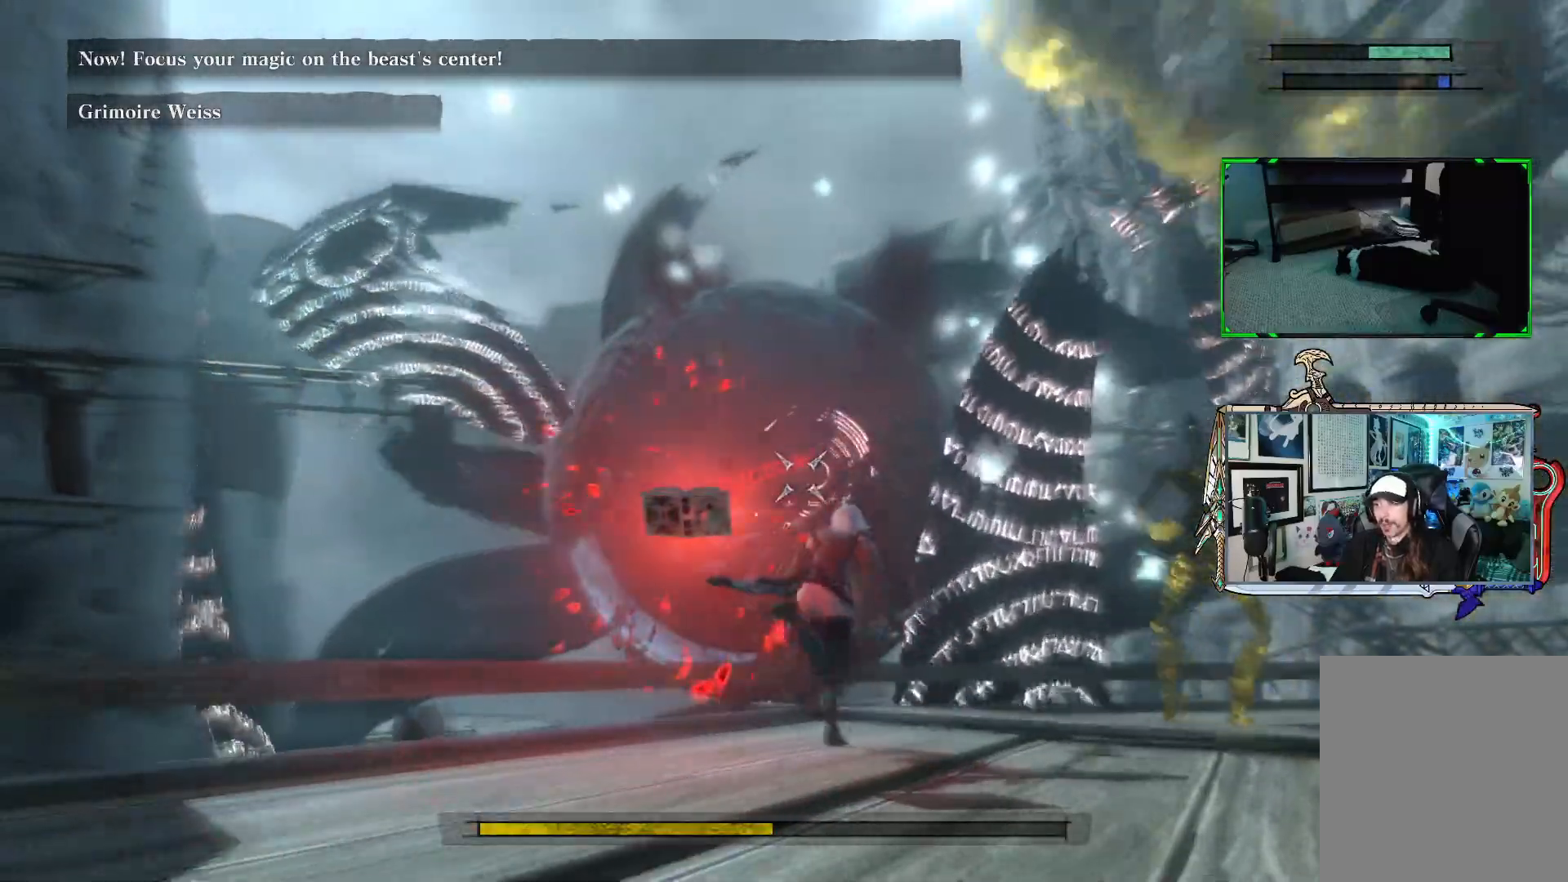
{"buttons": ["R1"], "left_stick": "up-right", "right_stick": "center", "events": []}
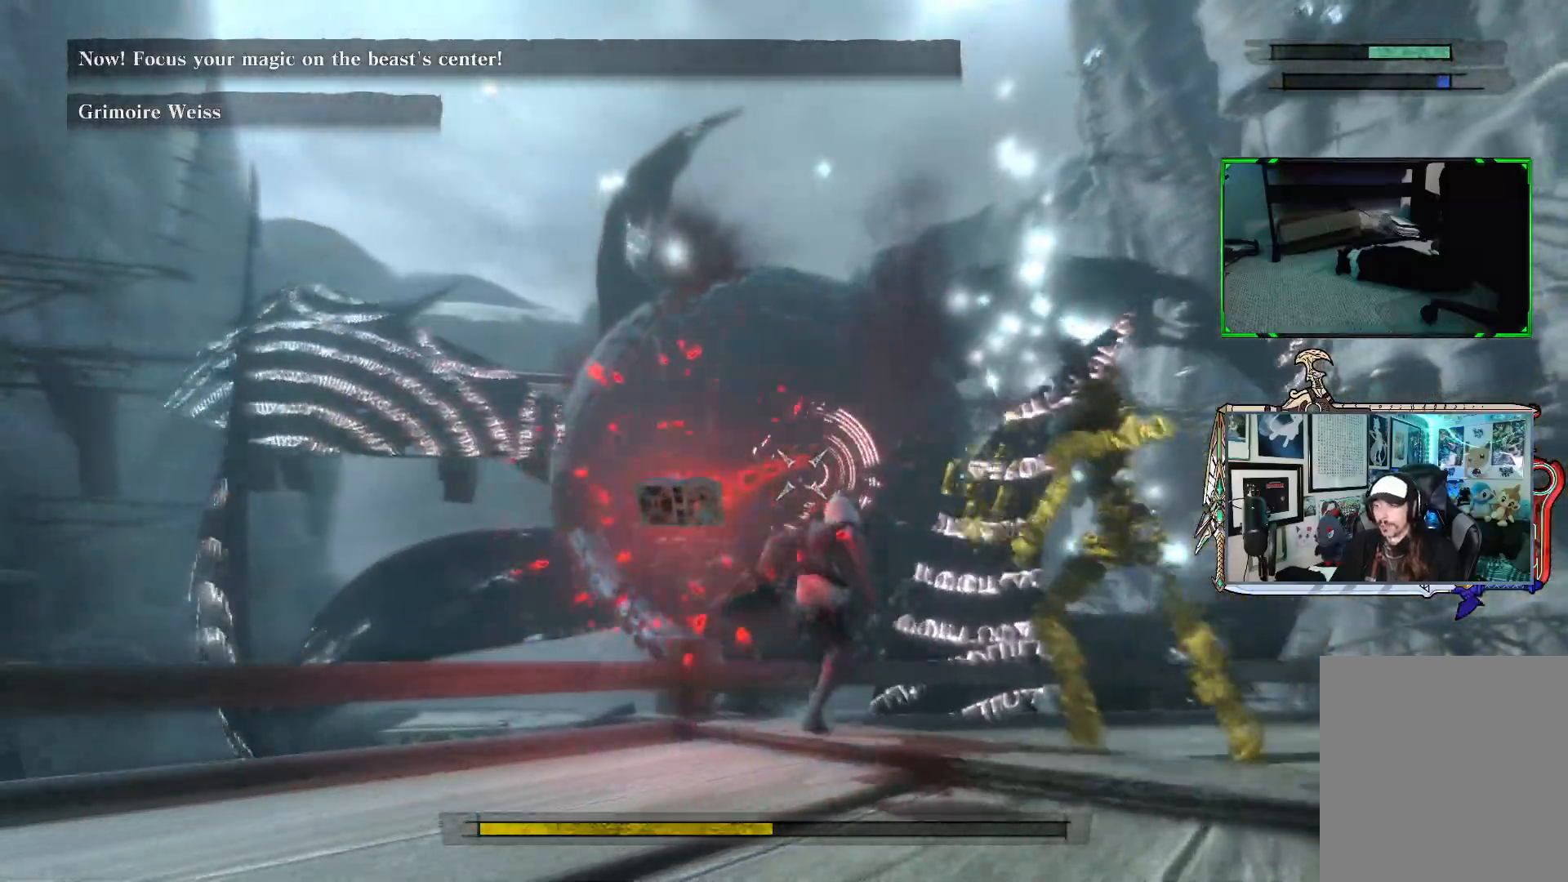
{"buttons": ["R1"], "left_stick": "up-right", "right_stick": "center", "events": []}